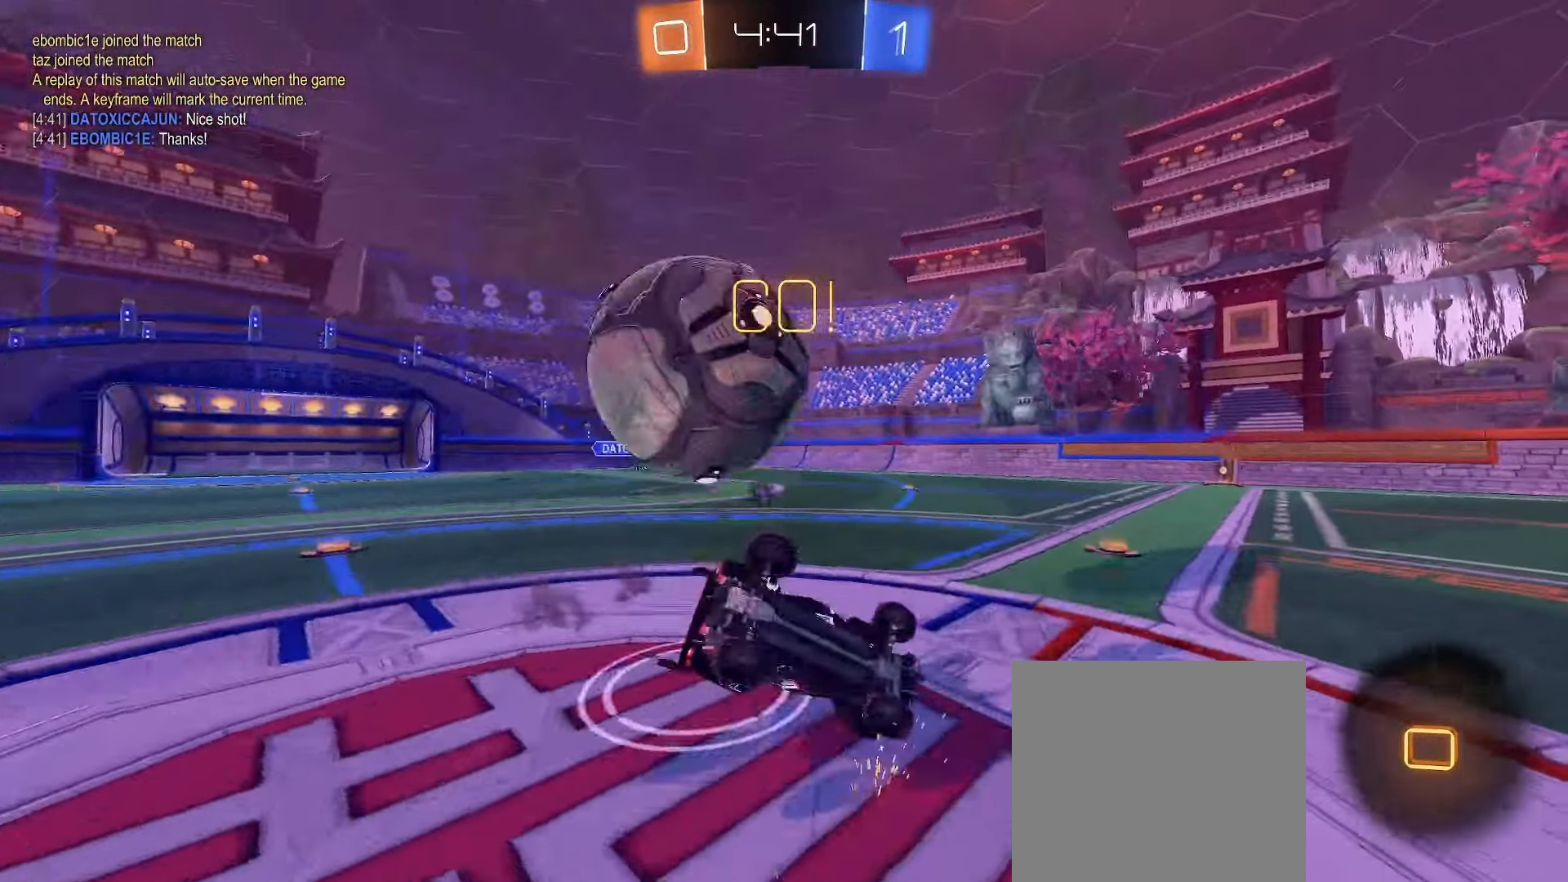
Gameplay with a controller (Xbox layout); each line is a JSON object with the inputs held at the frame after it. "events" lists button and stick changes between this image and that frame as [ms after this image, input, new state], when the widget could be followed in between.
{"buttons": [], "left_stick": "down-right", "right_stick": "center", "events": [[400, "left_stick", "down-left"], [467, "L2", "up"], [500, "left_stick", "down-right"]]}
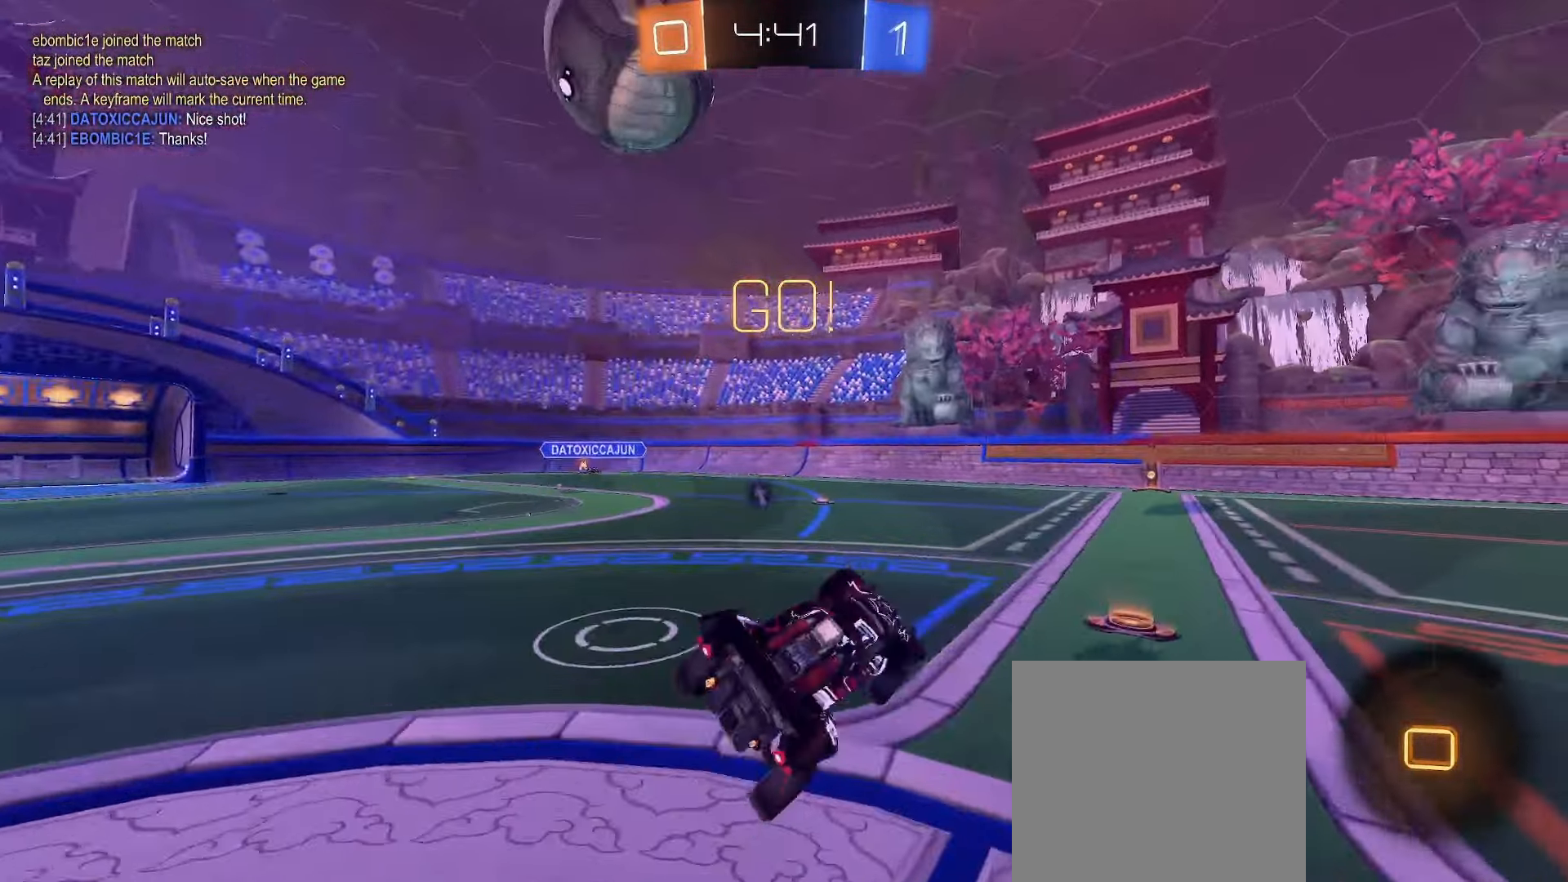
{"buttons": ["R2"], "left_stick": "center", "right_stick": "center", "events": [[217, "left_stick", "down"], [267, "R2", "down"], [317, "left_stick", "center"]]}
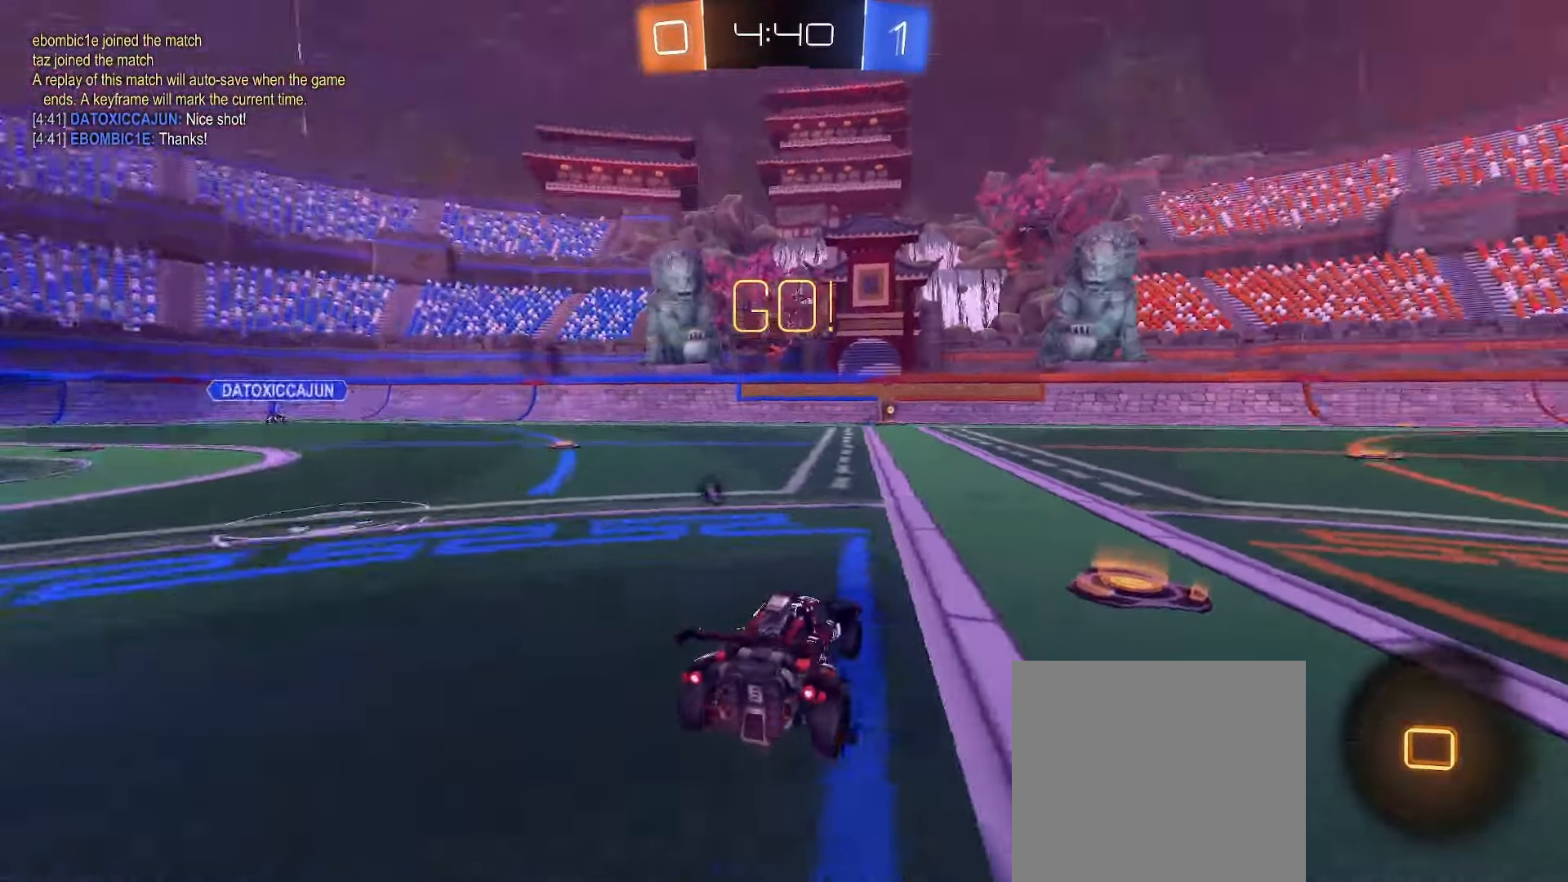
{"buttons": ["R2"], "left_stick": "center", "right_stick": "center", "events": [[33, "left_stick", "right"], [133, "left_stick", "center"], [217, "left_stick", "left"], [233, "Y", "down"], [350, "Y", "up"], [467, "left_stick", "center"]]}
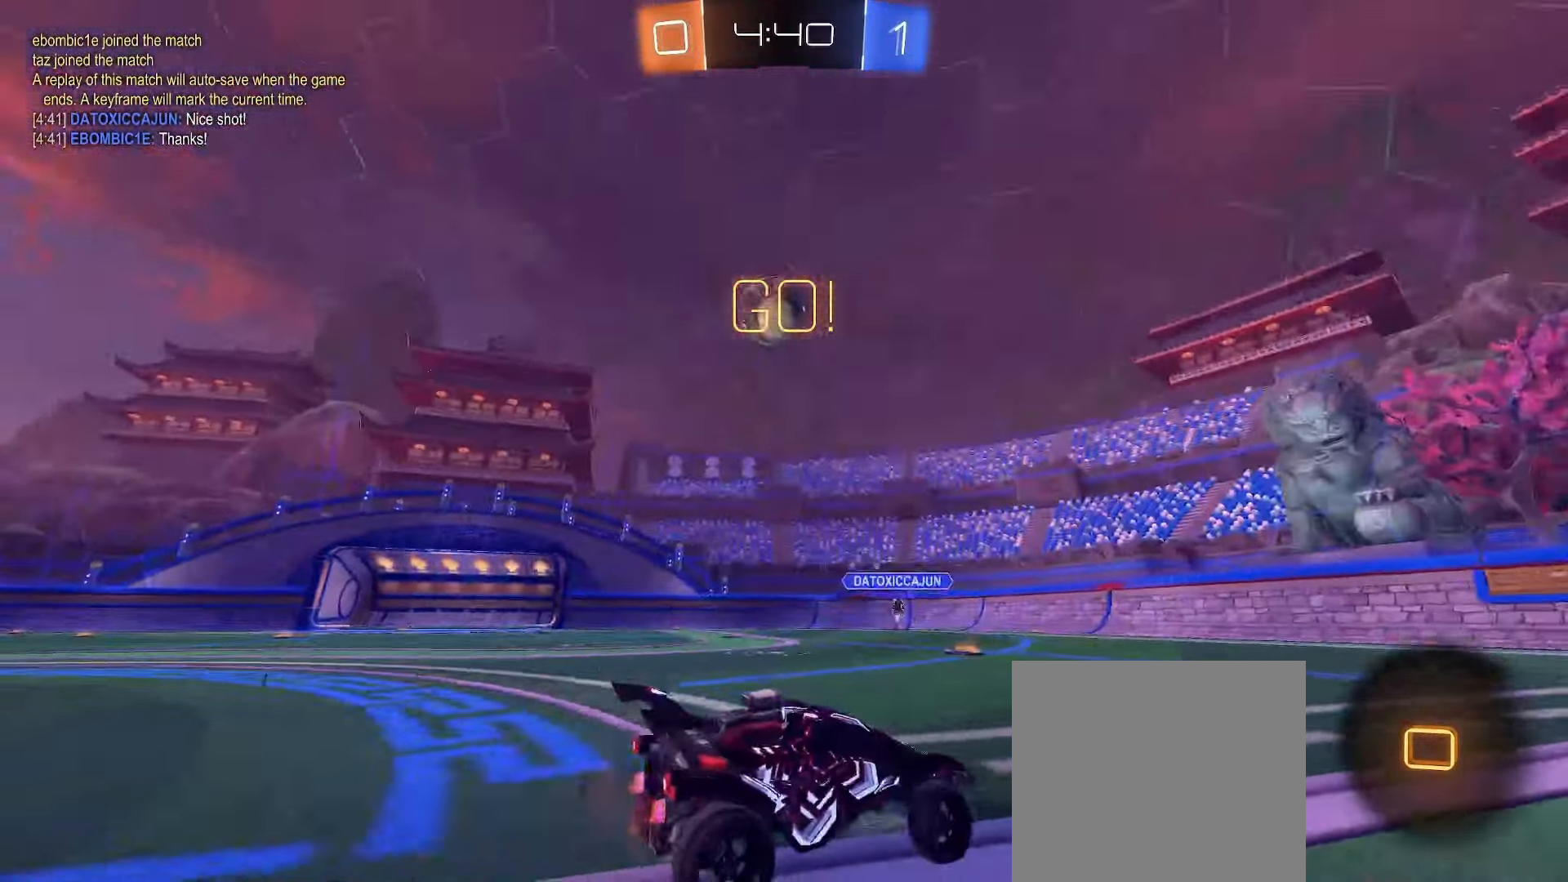
{"buttons": ["Y", "R2"], "left_stick": "right", "right_stick": "center", "events": [[417, "Y", "down"], [417, "left_stick", "right"]]}
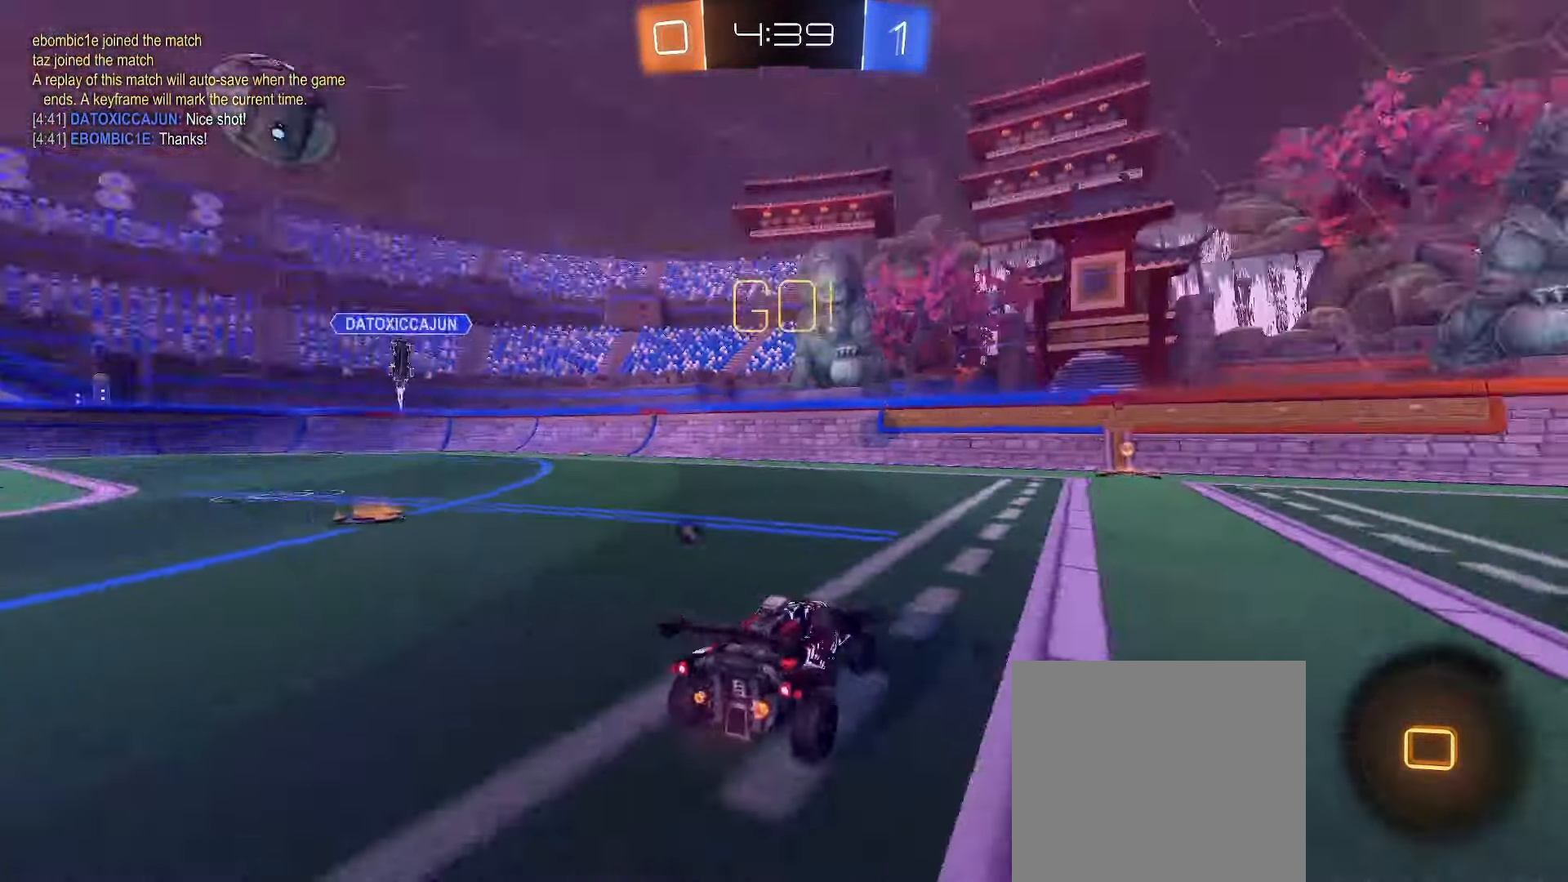
{"buttons": ["R2"], "left_stick": "center", "right_stick": "center", "events": [[17, "Y", "up"], [17, "left_stick", "center"], [350, "Y", "down"], [467, "Y", "up"]]}
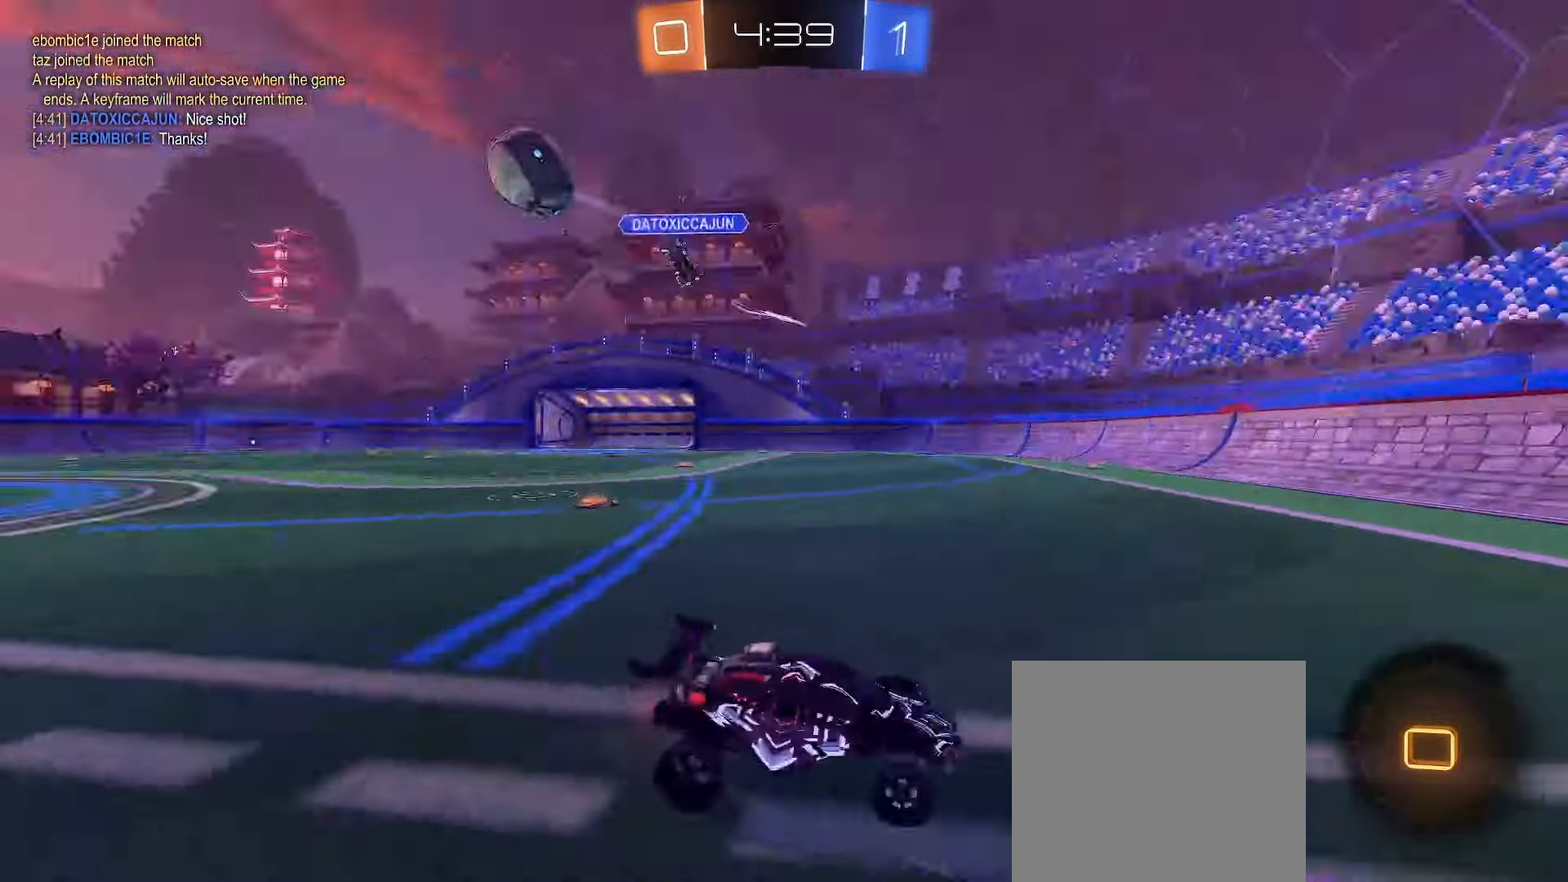
{"buttons": ["R2"], "left_stick": "right", "right_stick": "center", "events": [[317, "left_stick", "right"]]}
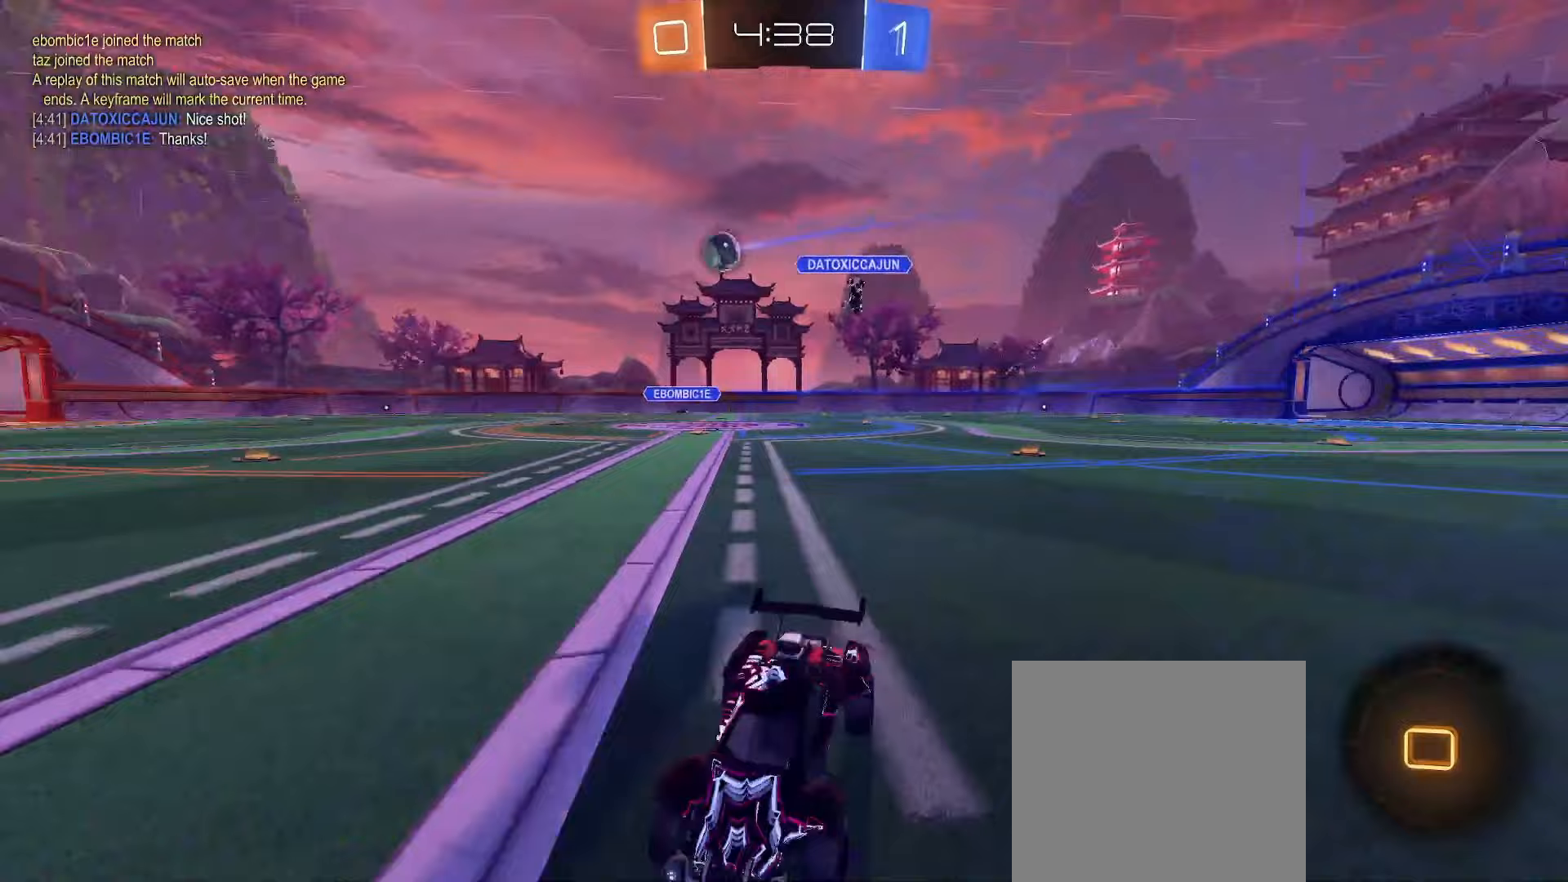
{"buttons": ["B", "R2"], "left_stick": "right", "right_stick": "center", "events": [[350, "B", "down"]]}
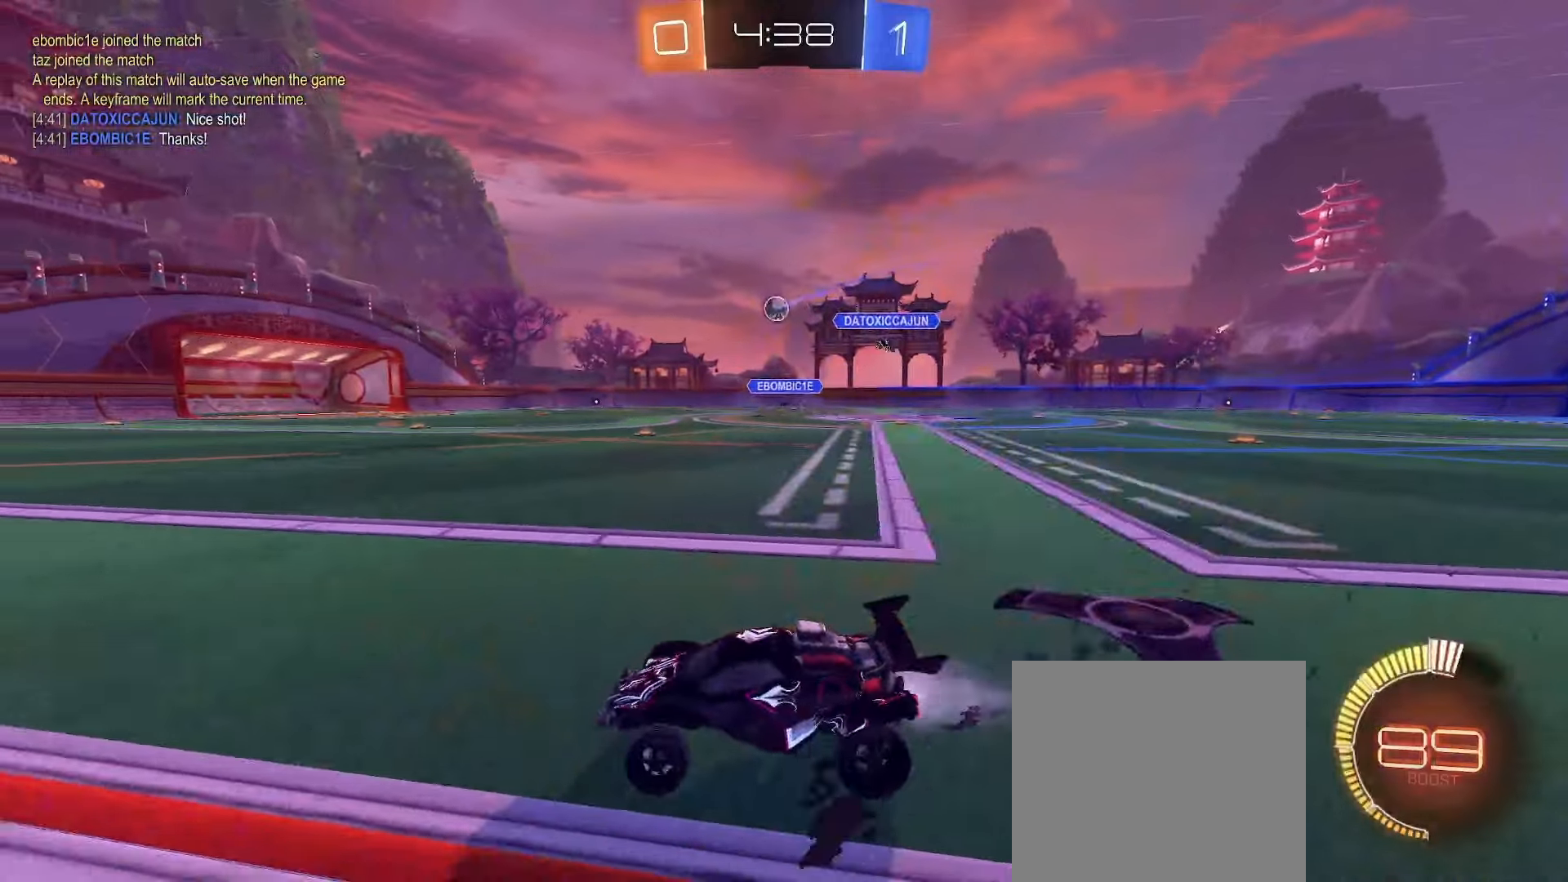
{"buttons": ["L1", "R2"], "left_stick": "down-left", "right_stick": "center", "events": [[133, "A", "down"], [133, "B", "up"], [167, "L1", "down"], [183, "A", "up"], [200, "left_stick", "up"], [233, "A", "down"], [283, "left_stick", "down"], [317, "A", "up"], [333, "B", "down"], [367, "left_stick", "down-left"], [383, "B", "up"]]}
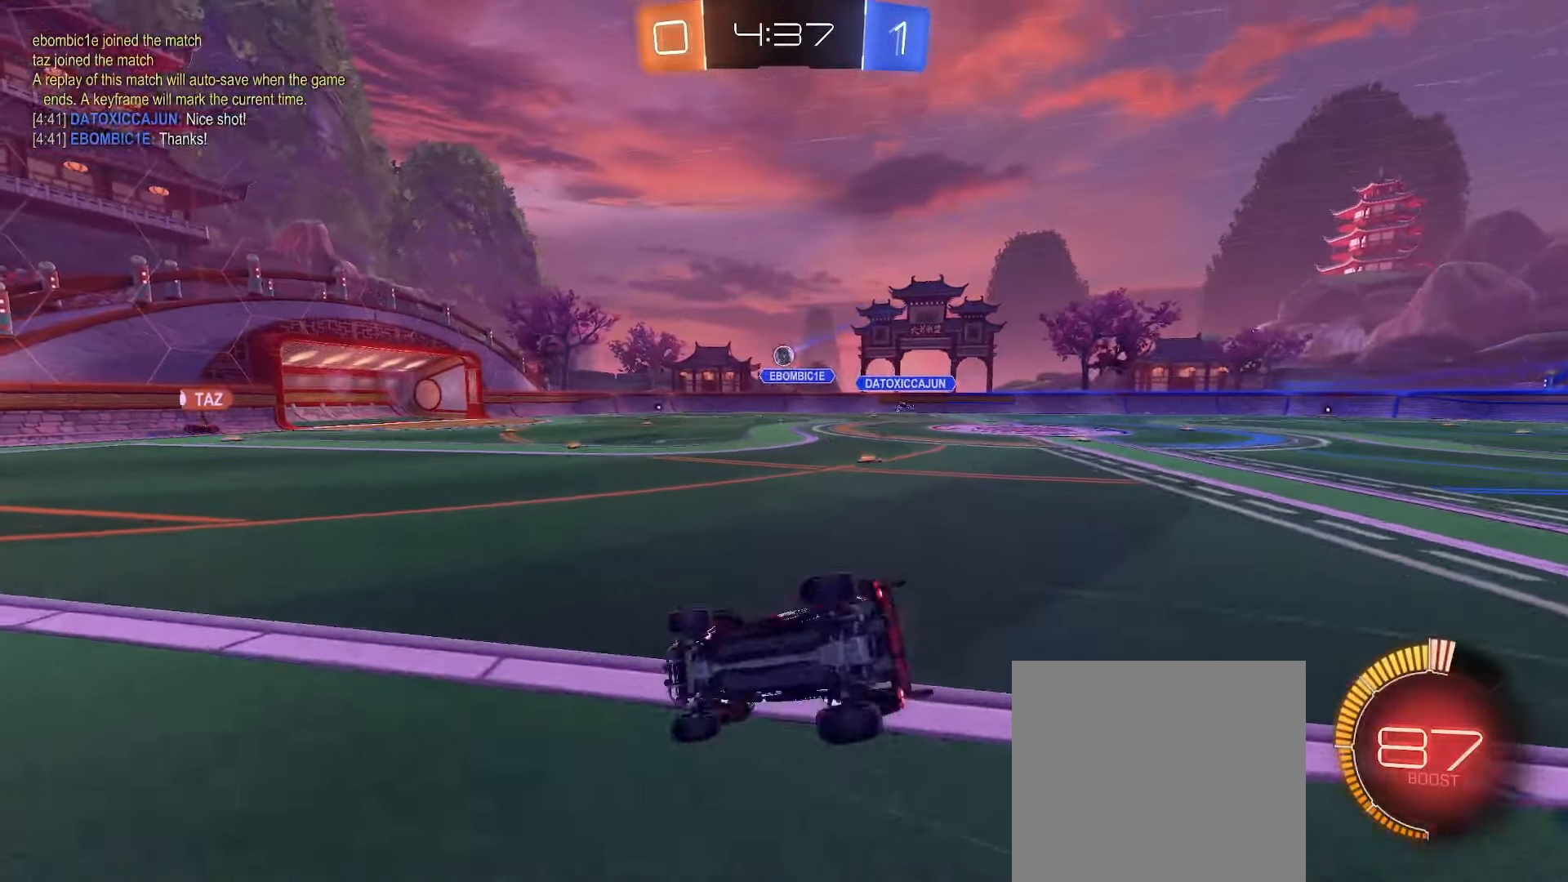
{"buttons": ["L1", "R2"], "left_stick": "down", "right_stick": "center", "events": [[267, "left_stick", "down"]]}
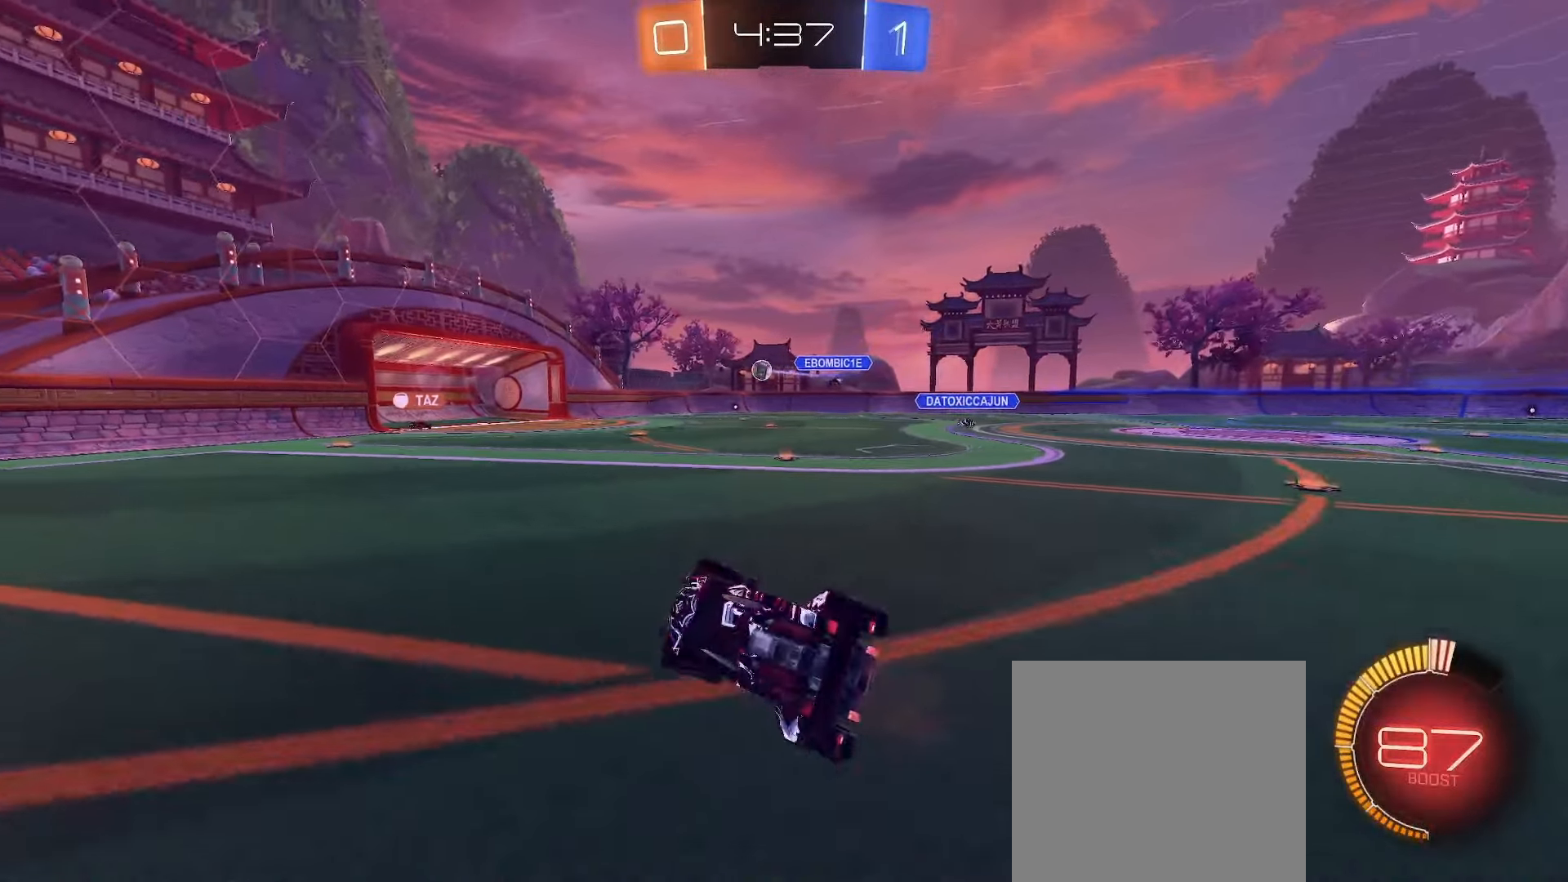
{"buttons": ["R2"], "left_stick": "center", "right_stick": "center", "events": [[50, "L1", "up"], [83, "left_stick", "center"], [150, "R2", "up"], [467, "R2", "down"]]}
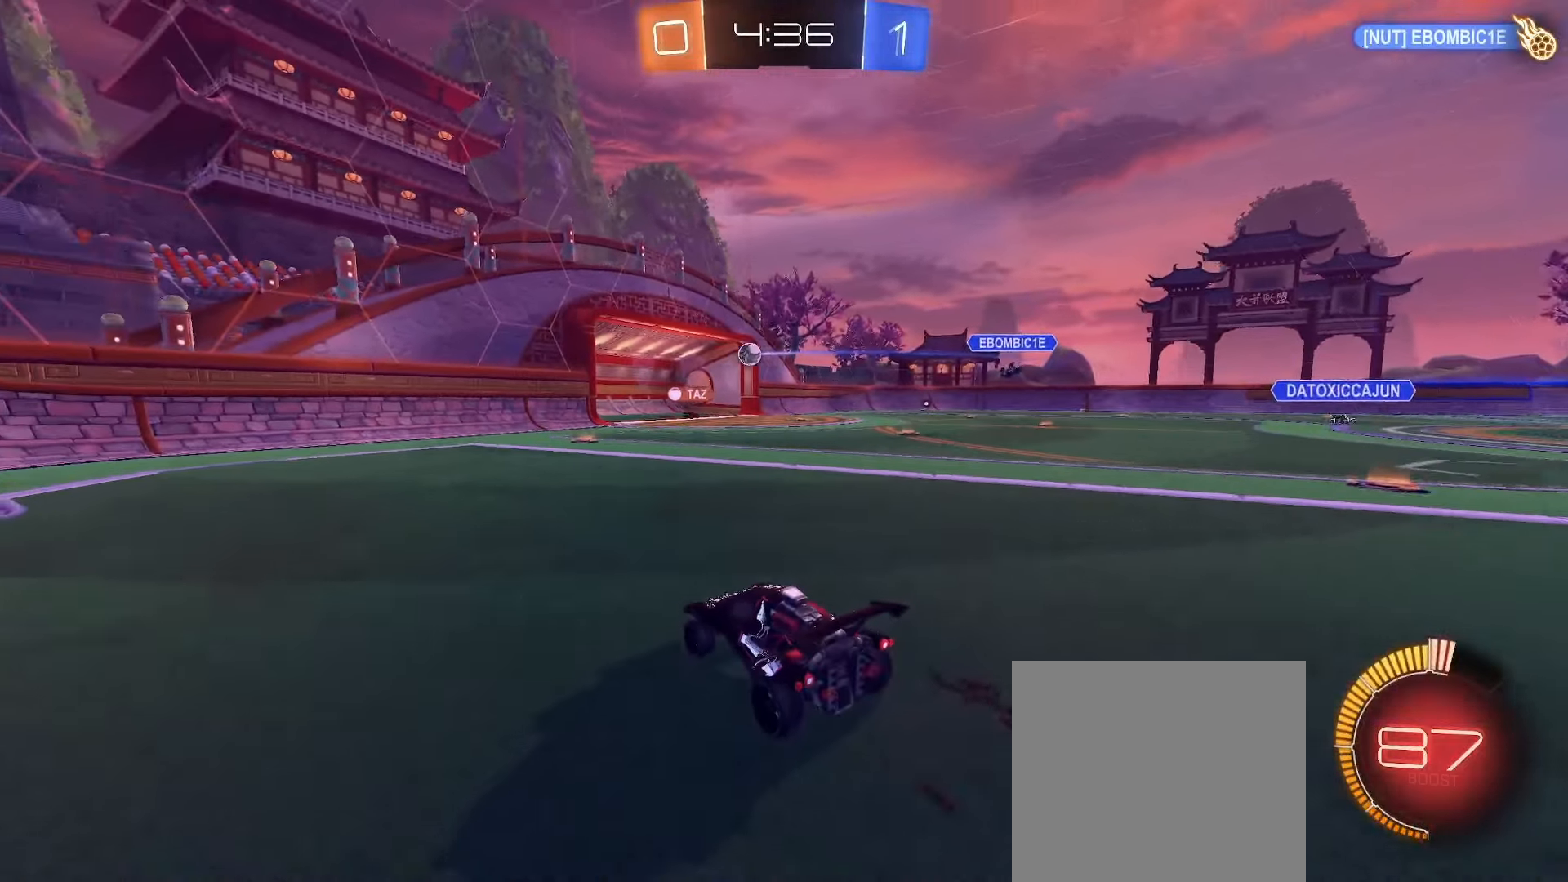
{"buttons": ["R2"], "left_stick": "center", "right_stick": "center", "events": [[217, "left_stick", "right"], [333, "left_stick", "down-right"], [433, "left_stick", "center"]]}
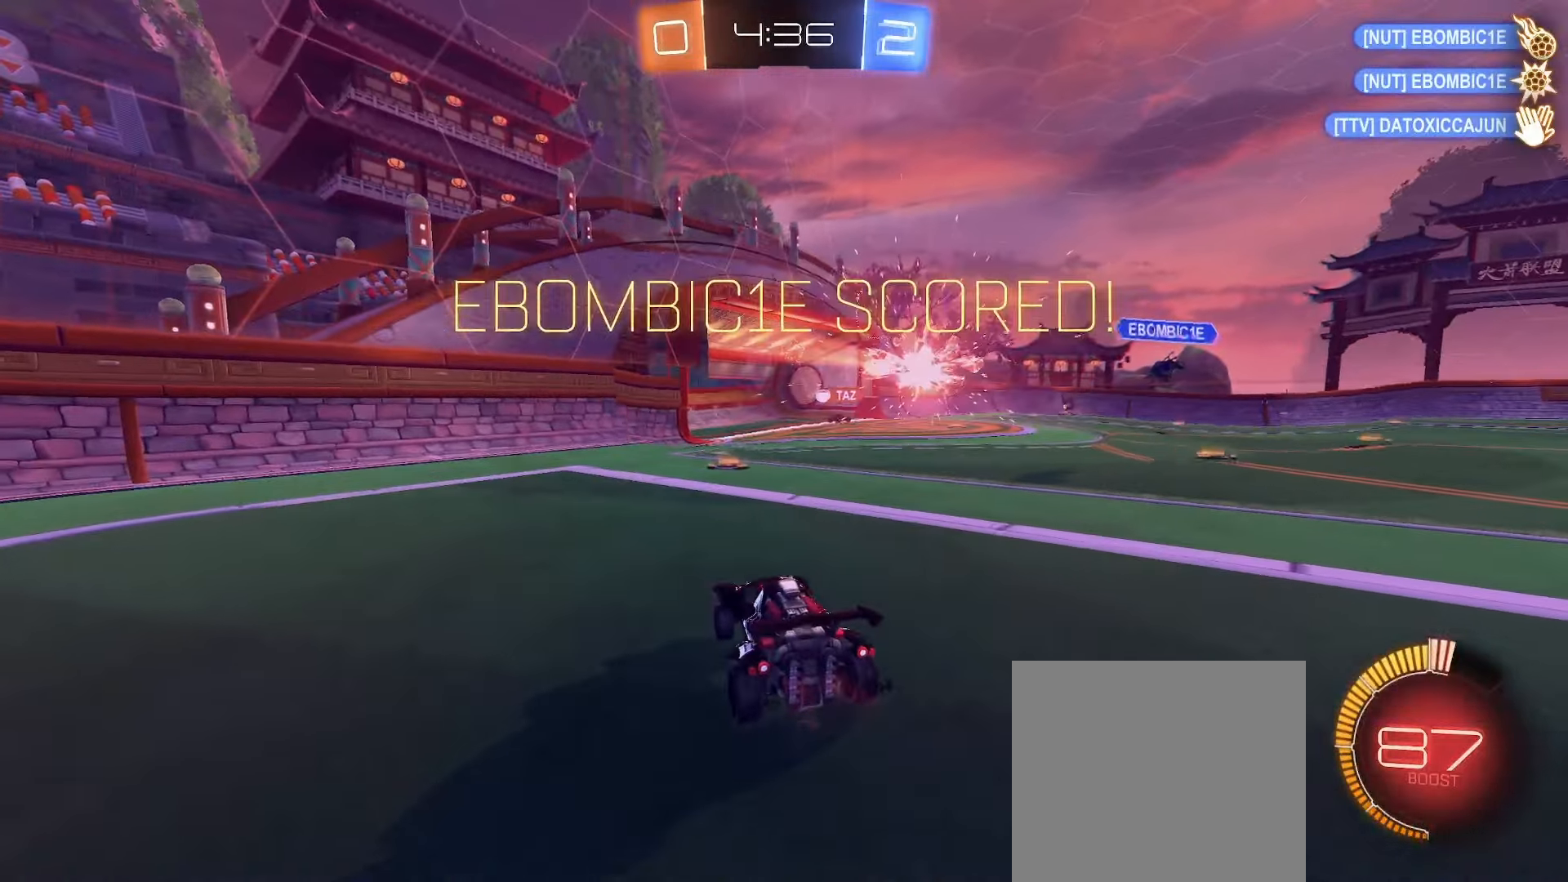
{"buttons": ["R2"], "left_stick": "right", "right_stick": "center", "events": [[483, "left_stick", "right"]]}
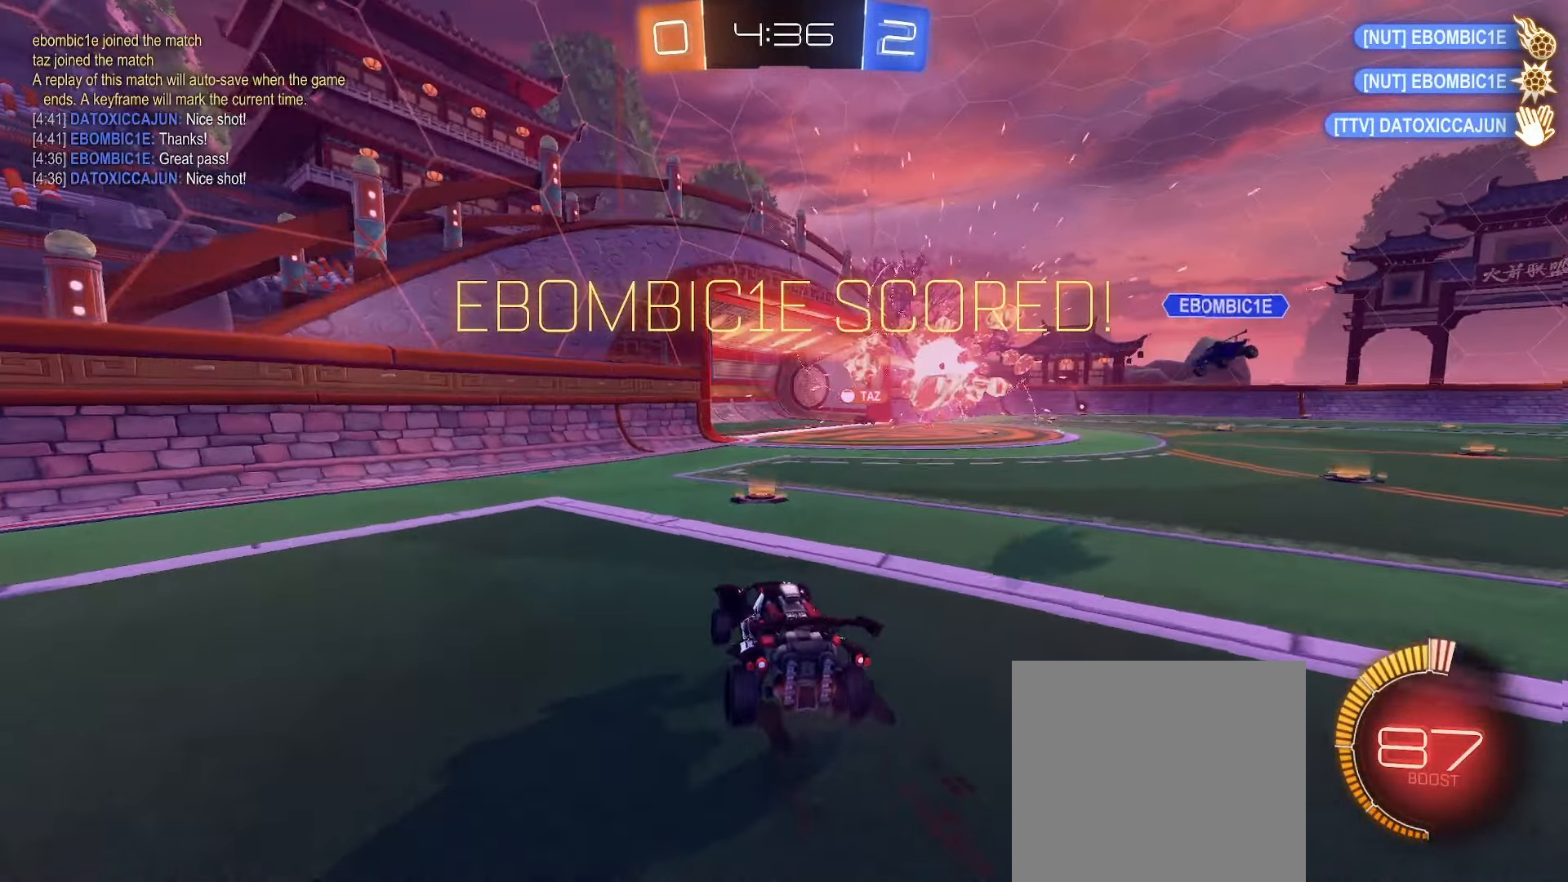
{"buttons": ["R2"], "left_stick": "center", "right_stick": "center", "events": [[217, "left_stick", "center"], [283, "left_stick", "right"], [467, "left_stick", "center"]]}
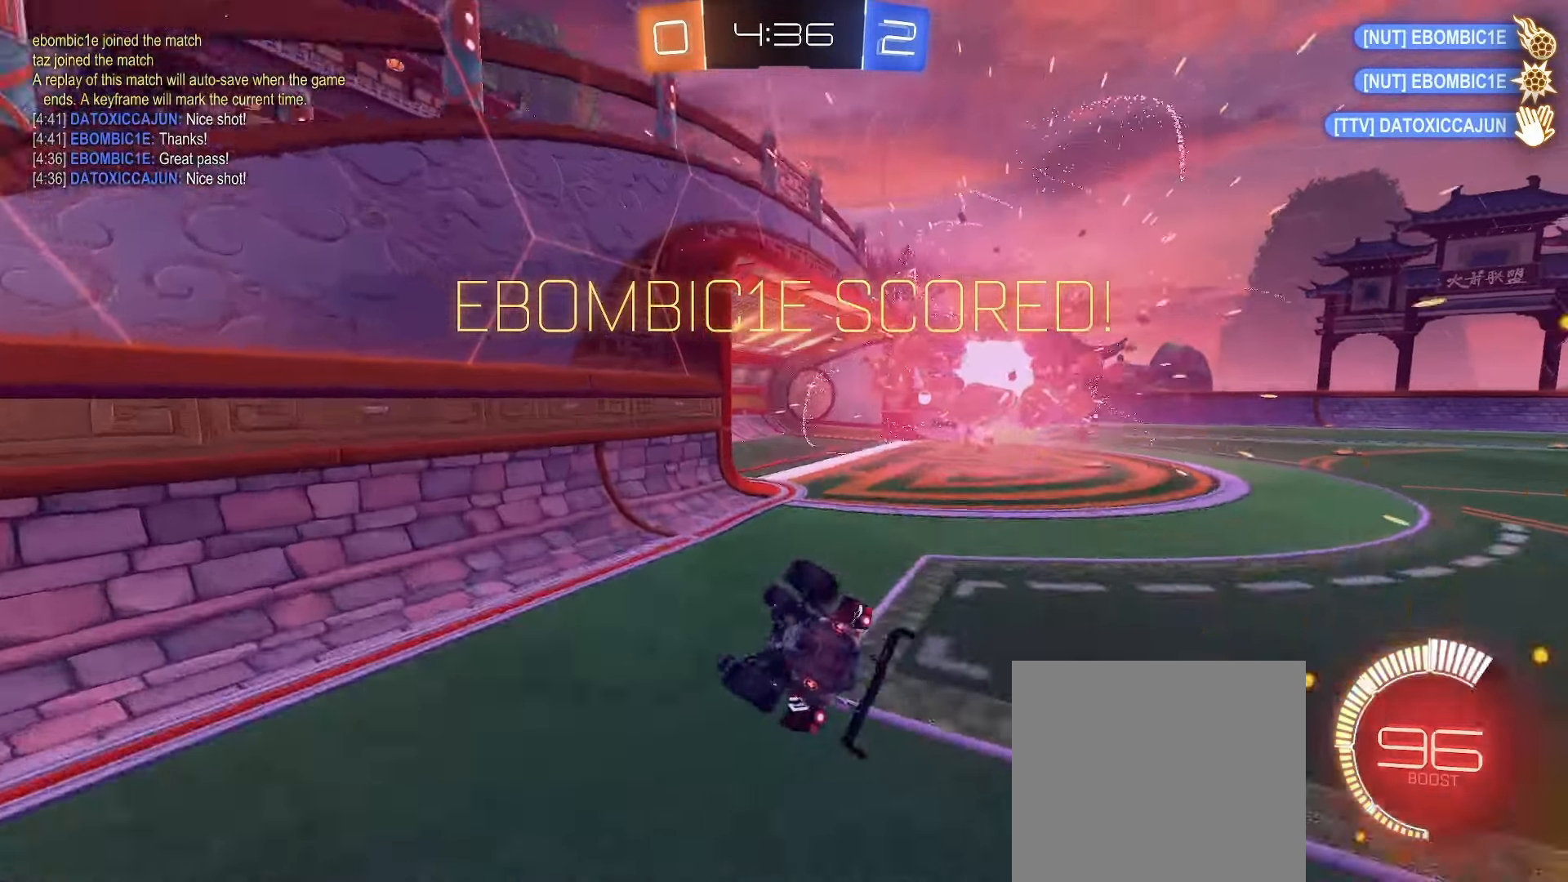
{"buttons": ["A", "L1"], "left_stick": "up-left", "right_stick": "center", "events": [[50, "R2", "up"], [67, "left_stick", "down-left"], [133, "L2", "down"], [283, "L2", "up"], [317, "L1", "down"], [317, "left_stick", "up-left"], [367, "A", "down"], [417, "A", "up"], [467, "A", "down"]]}
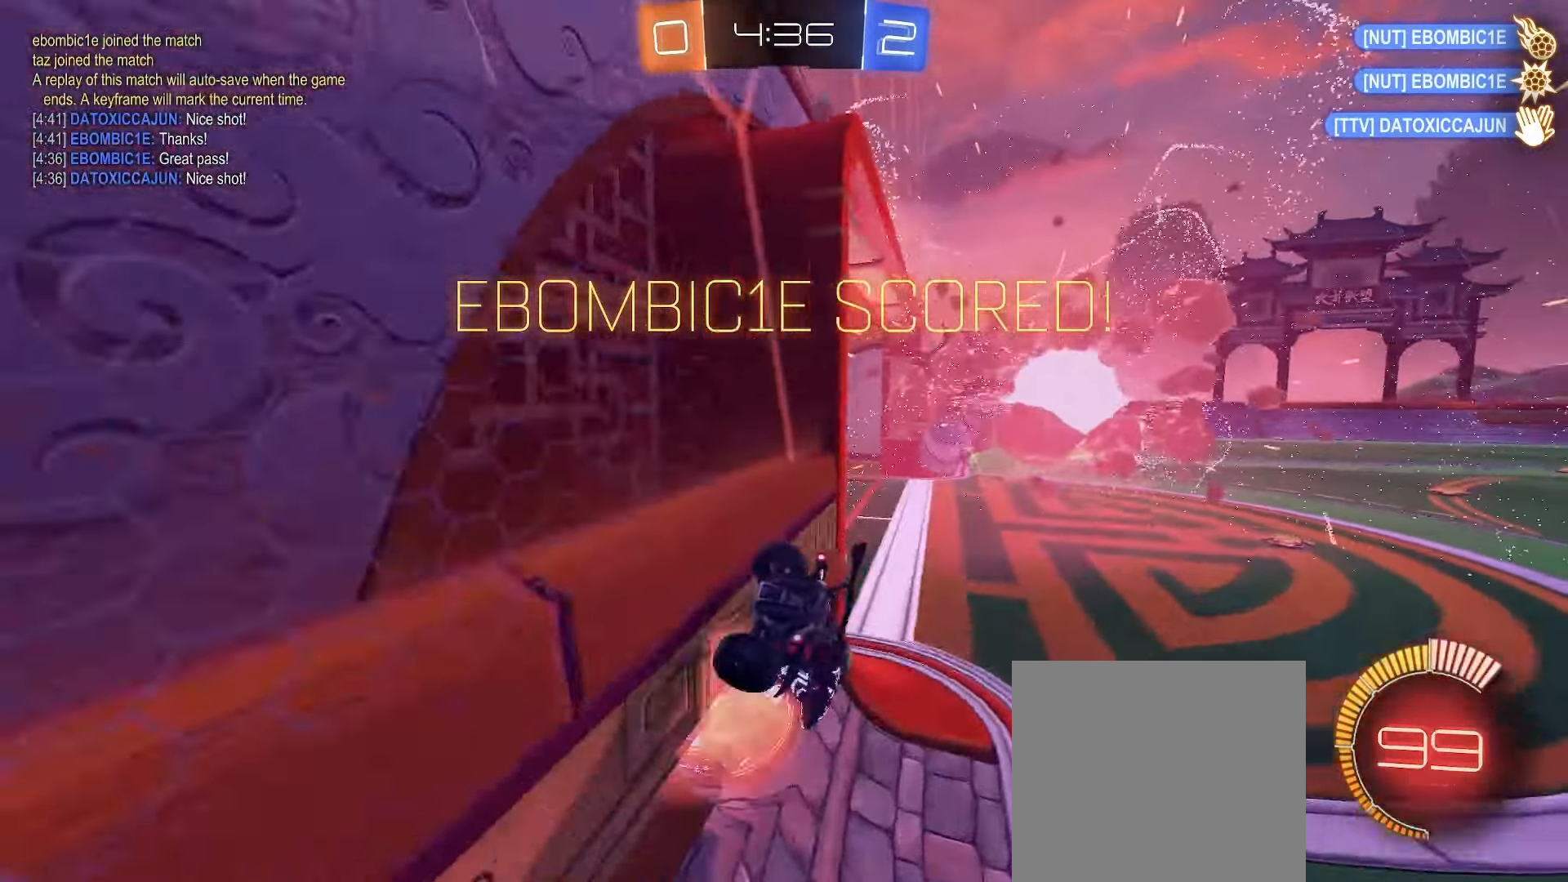
{"buttons": ["B", "L1", "L2"], "left_stick": "down-right", "right_stick": "center", "events": [[33, "A", "up"], [150, "left_stick", "down-left"], [350, "L2", "down"], [417, "B", "down"], [467, "left_stick", "down-right"]]}
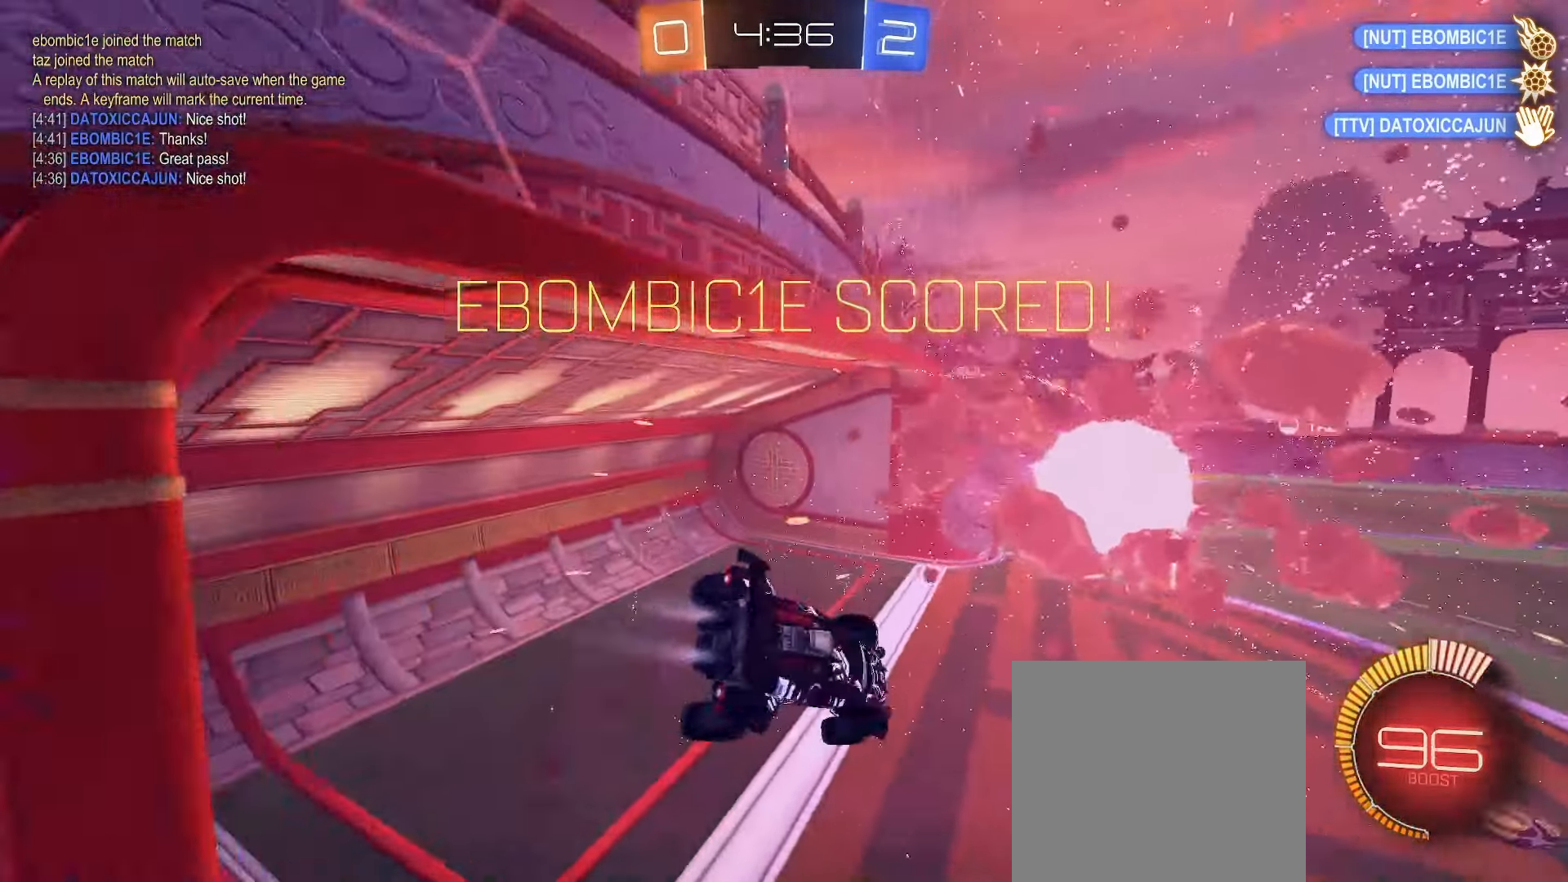
{"buttons": ["B", "L1", "L2"], "left_stick": "down", "right_stick": "center", "events": [[33, "L1", "up"], [83, "L1", "down"], [150, "left_stick", "up-right"], [167, "A", "down"], [267, "A", "up"], [267, "left_stick", "down"]]}
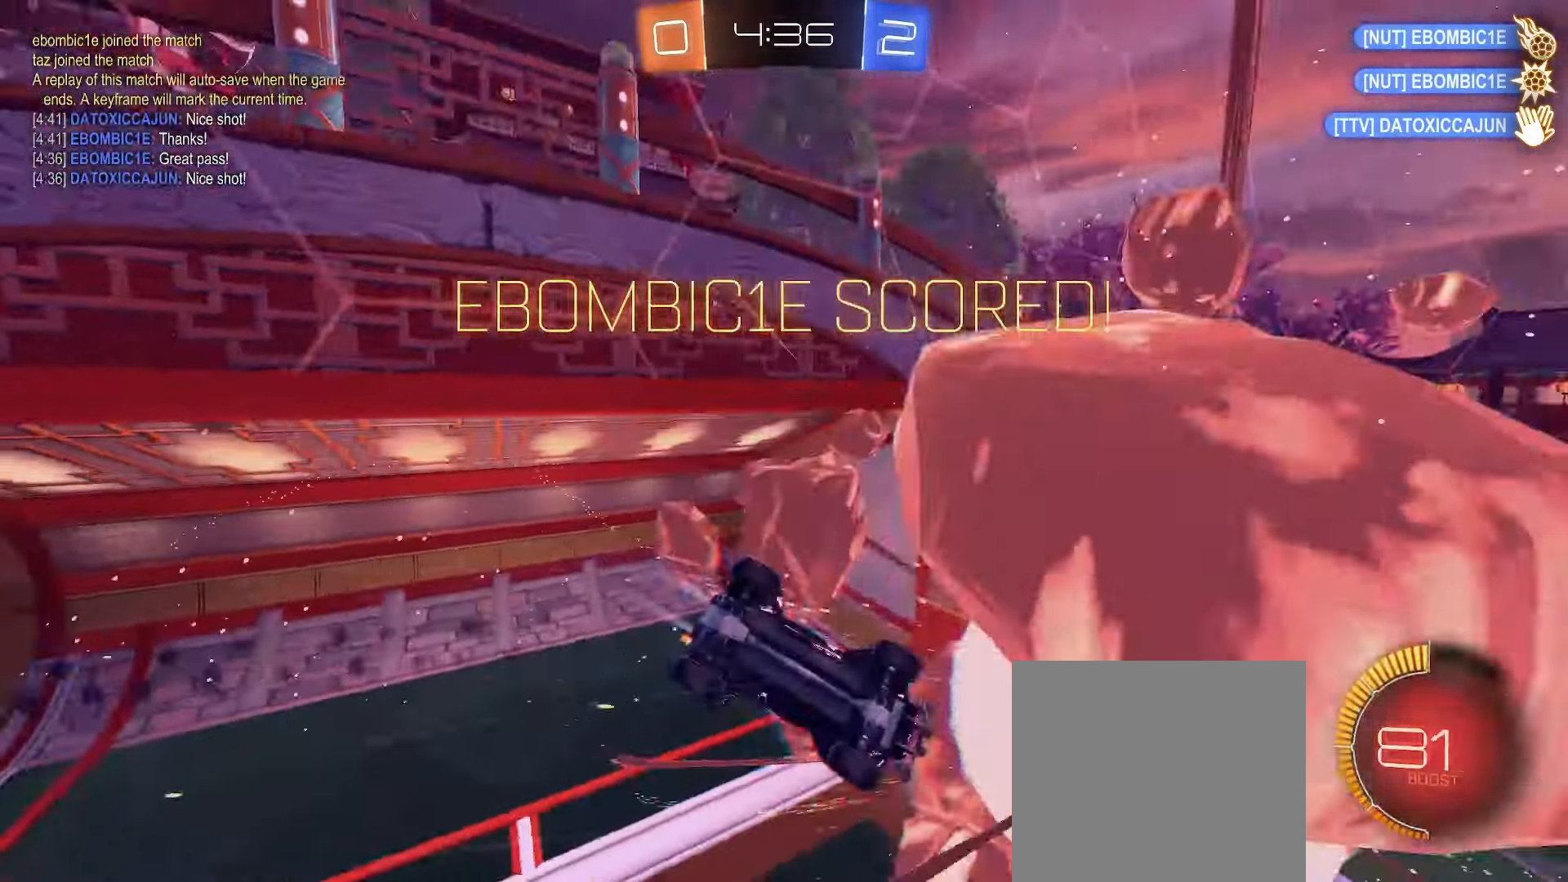
{"buttons": ["B", "L2"], "left_stick": "down-left", "right_stick": "center", "events": [[17, "left_stick", "down-left"], [33, "B", "up"], [100, "B", "down"], [100, "Y", "down"], [150, "Y", "up"], [333, "B", "up"], [433, "L1", "up"], [500, "B", "down"]]}
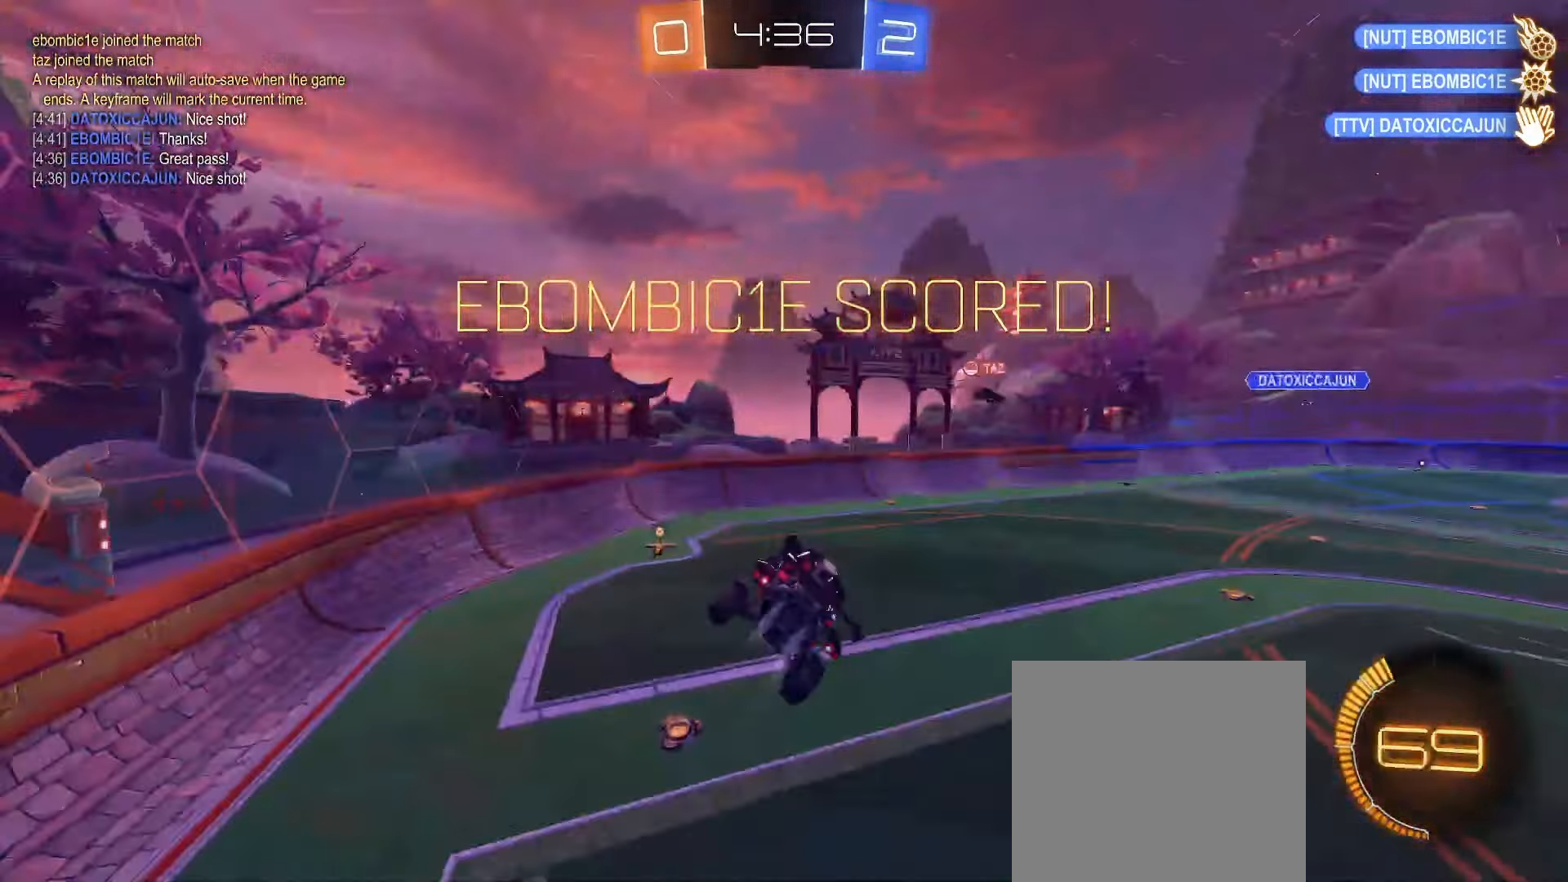
{"buttons": [], "left_stick": "center", "right_stick": "center", "events": [[50, "L2", "up"], [50, "left_stick", "center"], [117, "B", "up"], [317, "A", "down"], [317, "left_stick", "right"], [383, "A", "up"], [467, "left_stick", "center"]]}
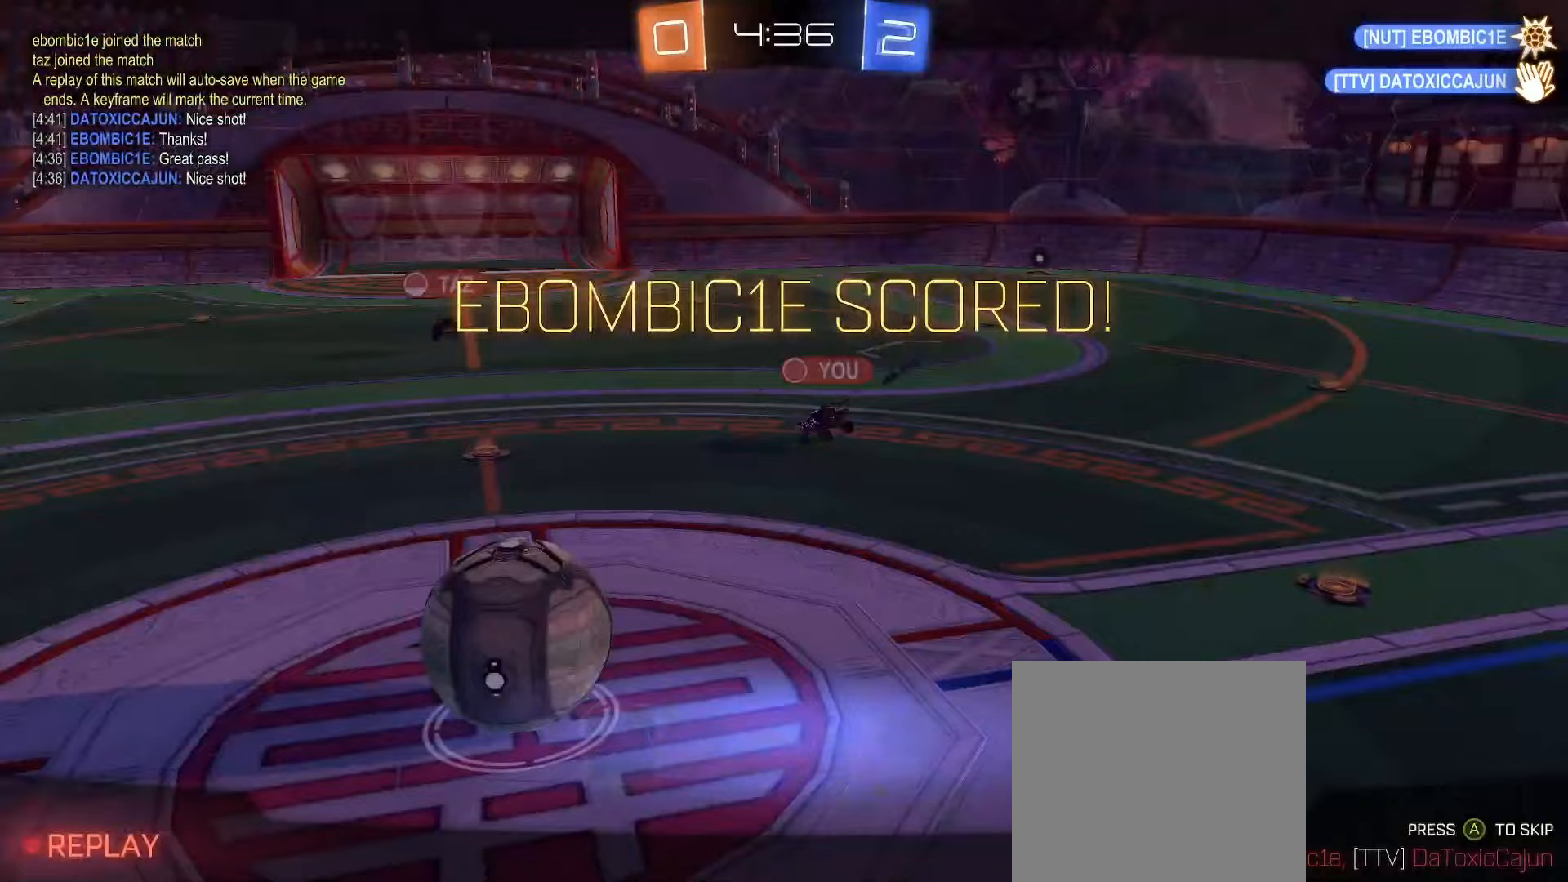
{"buttons": [], "left_stick": "center", "right_stick": "center", "events": []}
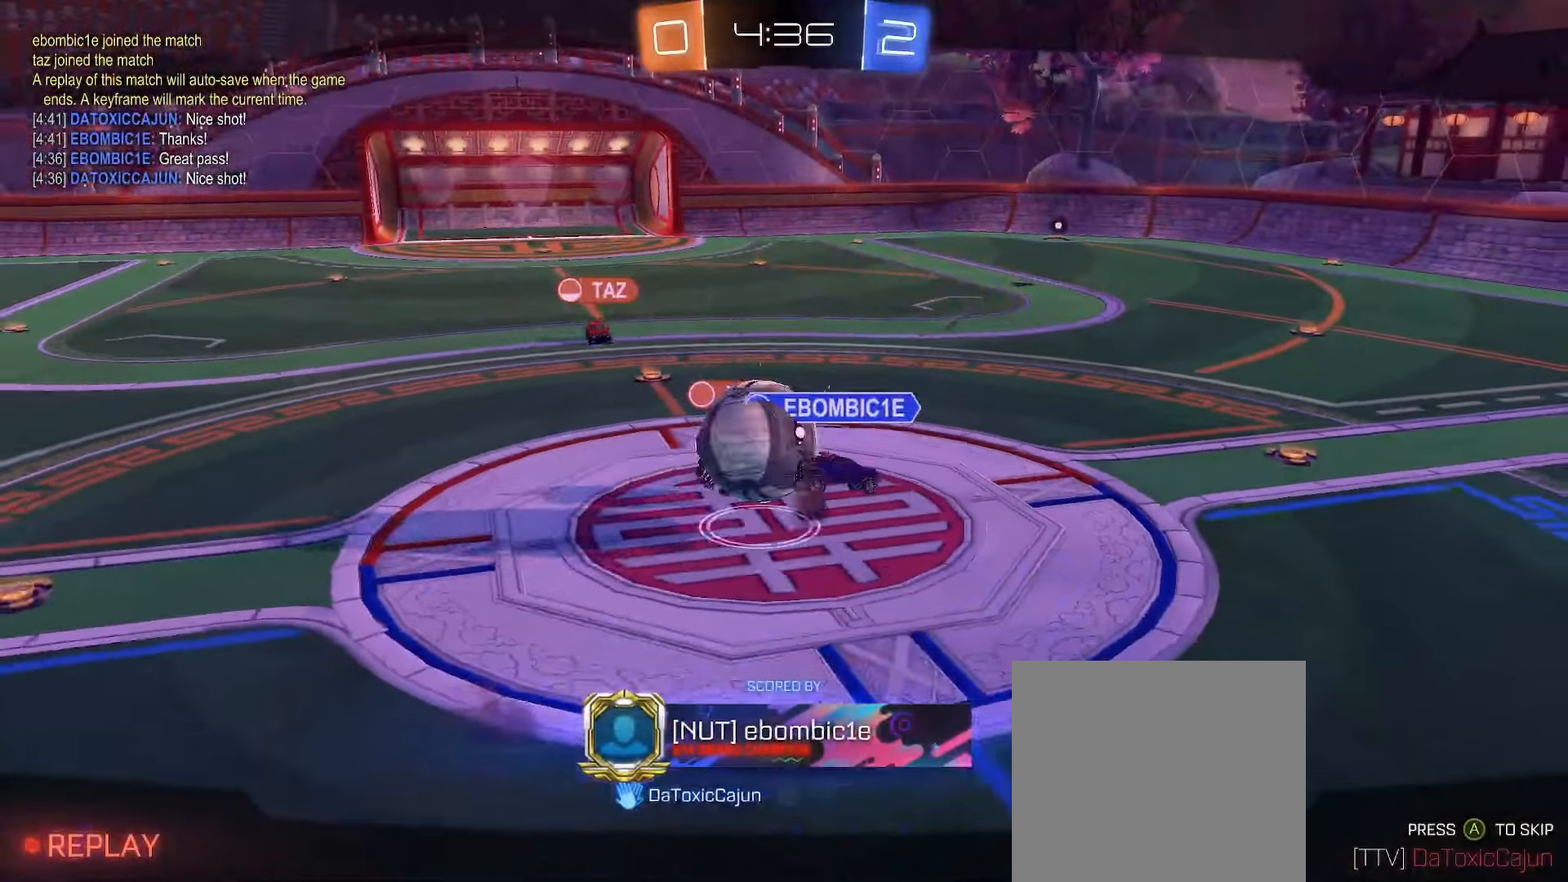
{"buttons": [], "left_stick": "center", "right_stick": "center", "events": []}
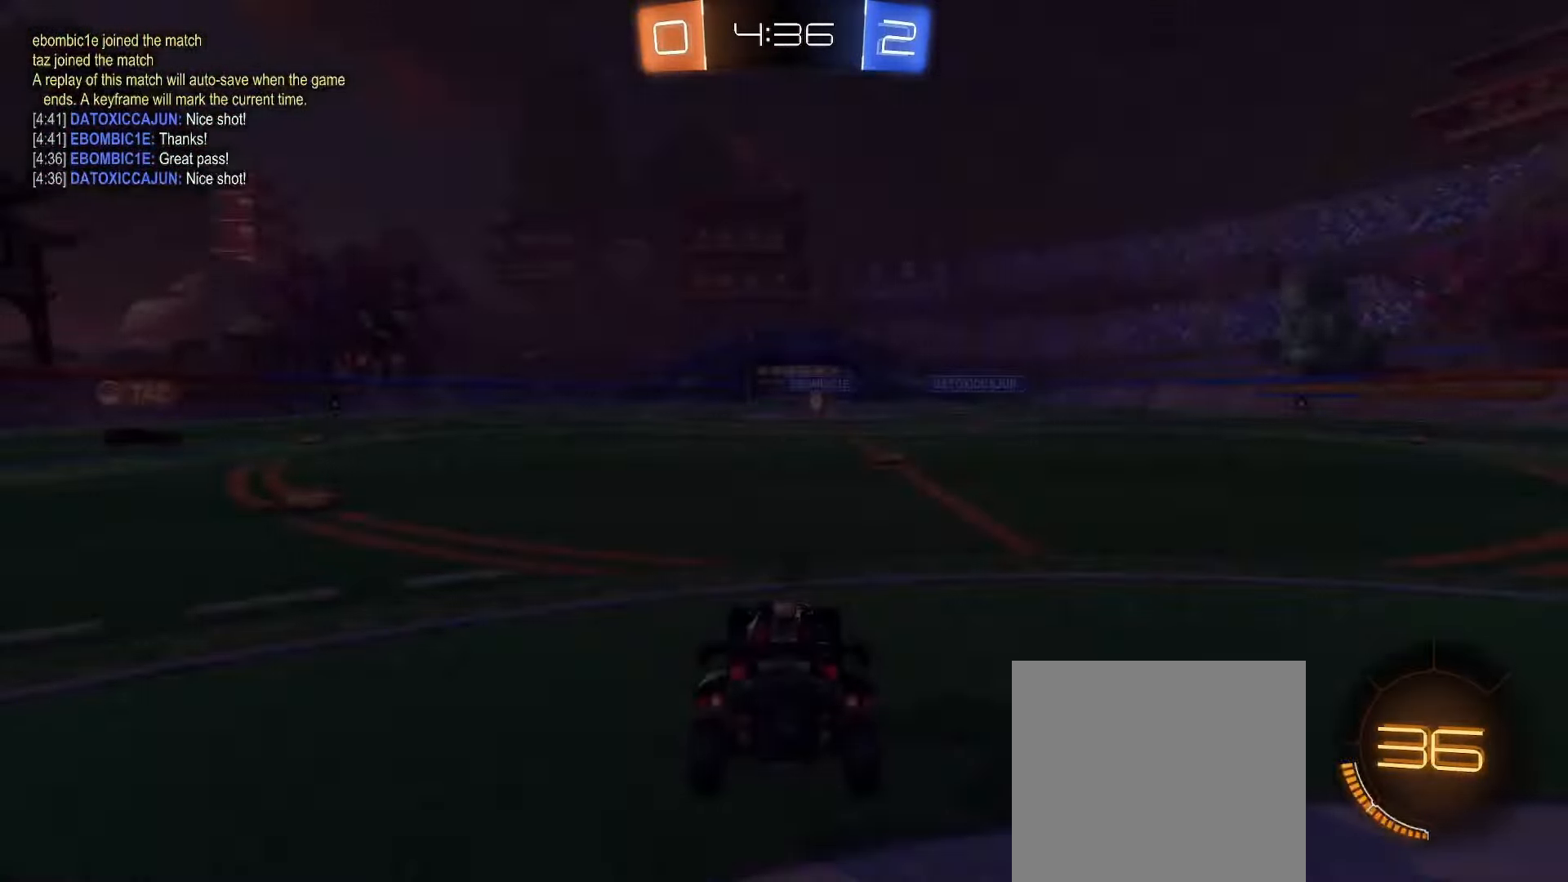
{"buttons": [], "left_stick": "center", "right_stick": "center", "events": []}
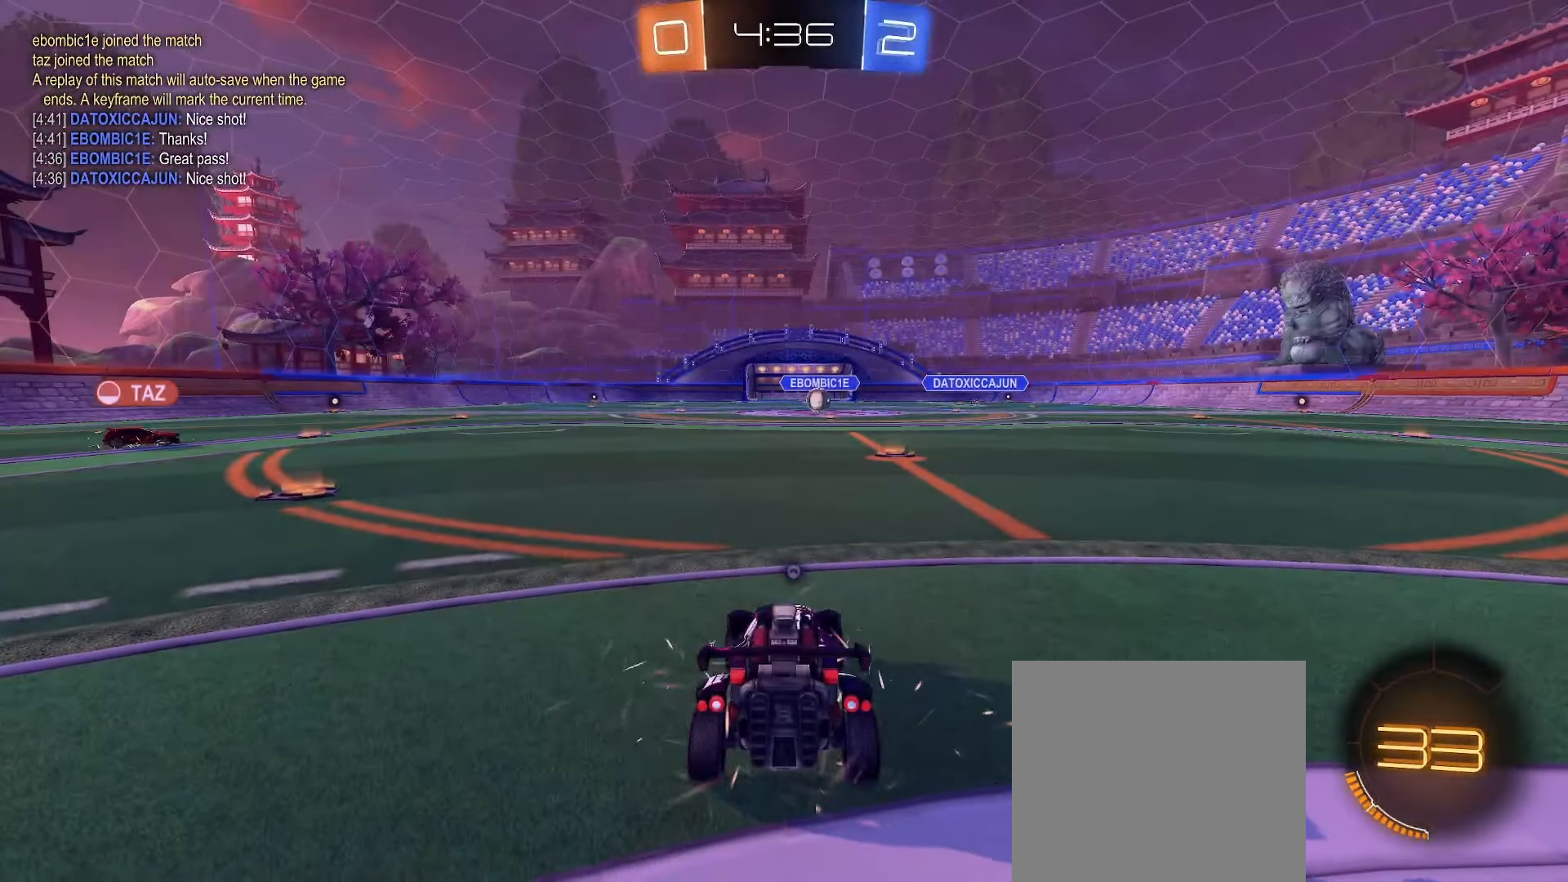
{"buttons": [], "left_stick": "center", "right_stick": "center", "events": []}
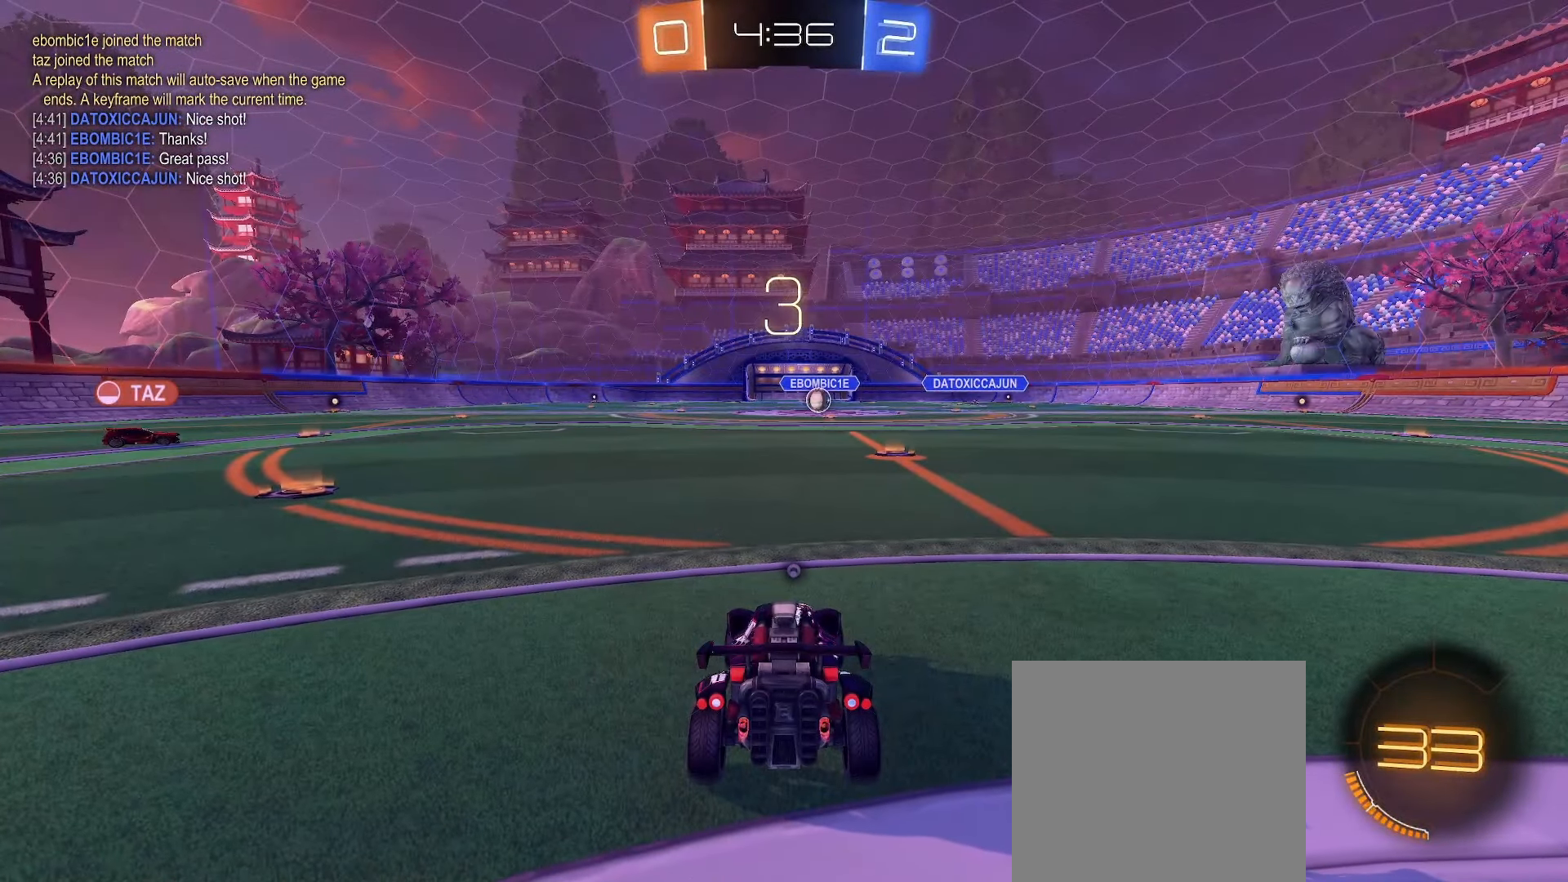
{"buttons": [], "left_stick": "center", "right_stick": "center", "events": []}
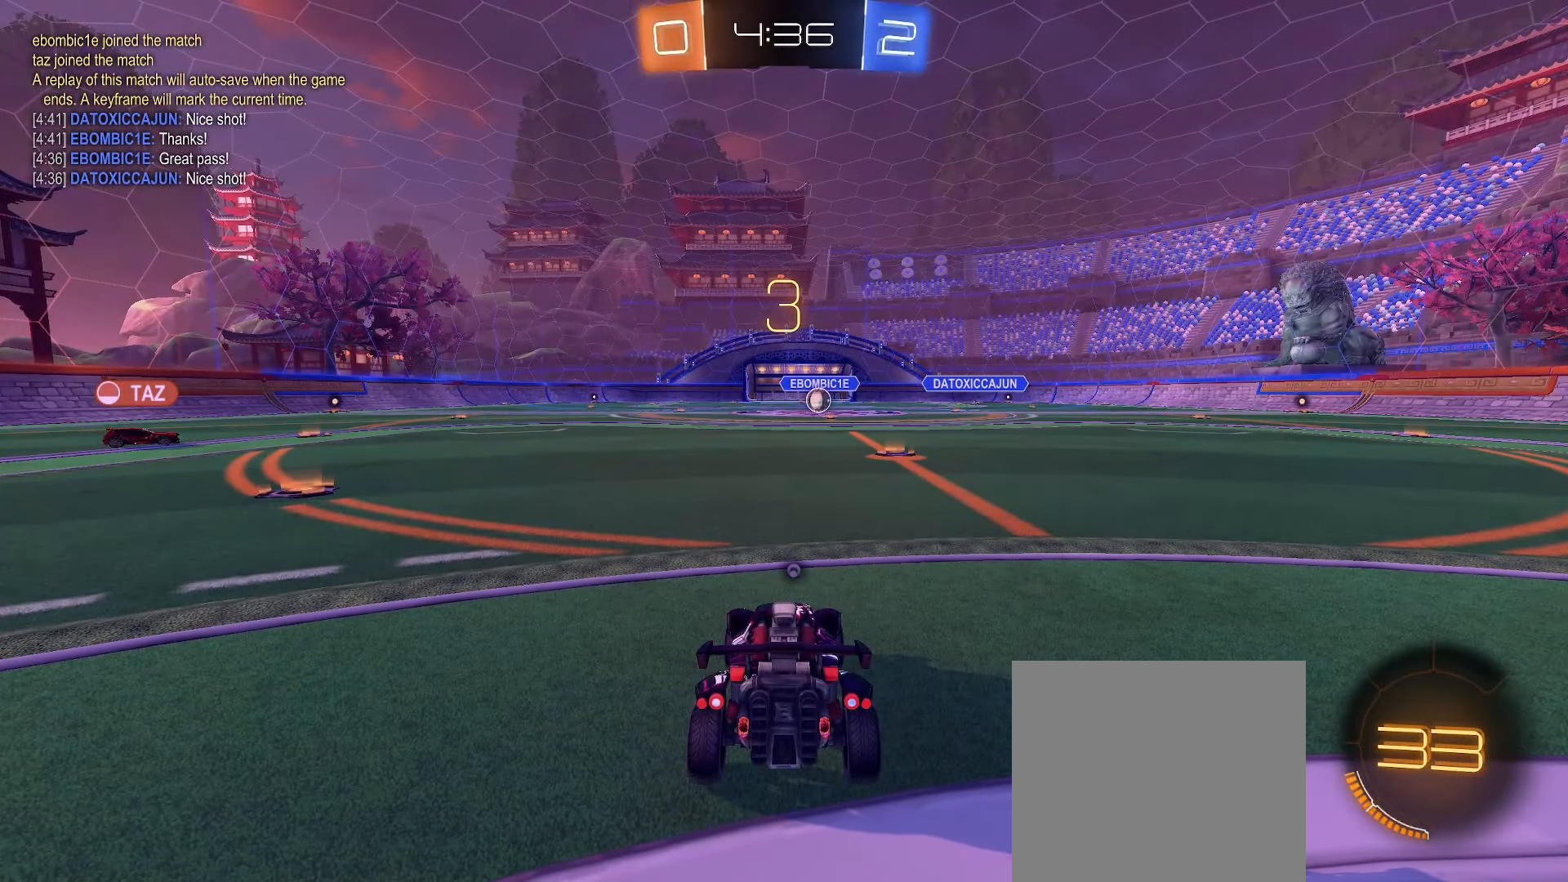
{"buttons": [], "left_stick": "center", "right_stick": "center", "events": []}
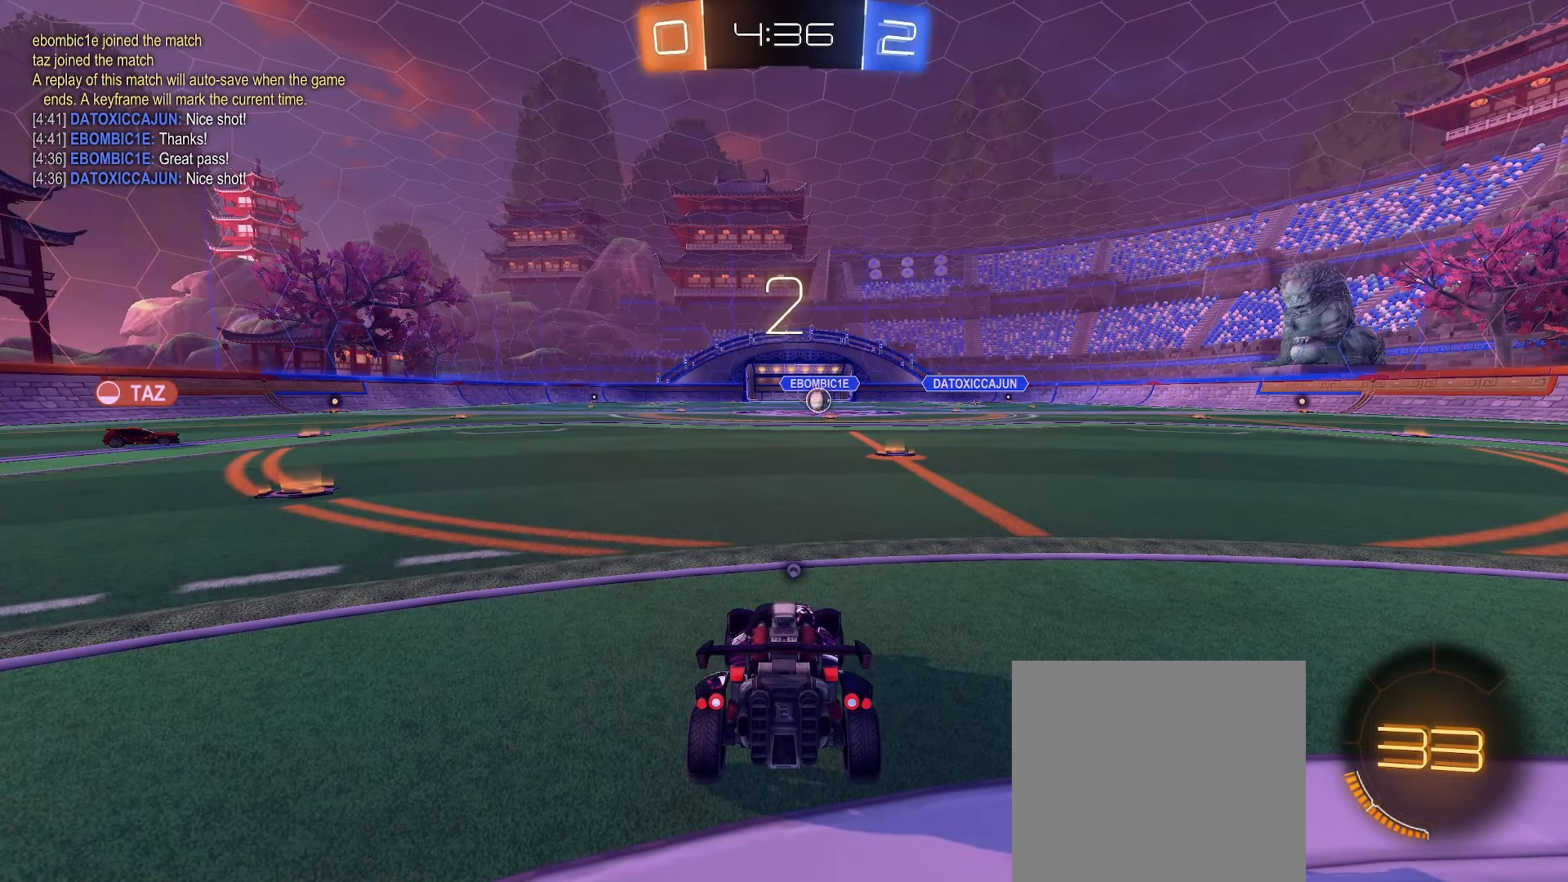
{"buttons": ["R2"], "left_stick": "center", "right_stick": "center", "events": [[67, "Y", "down"], [167, "Y", "up"], [400, "R2", "down"]]}
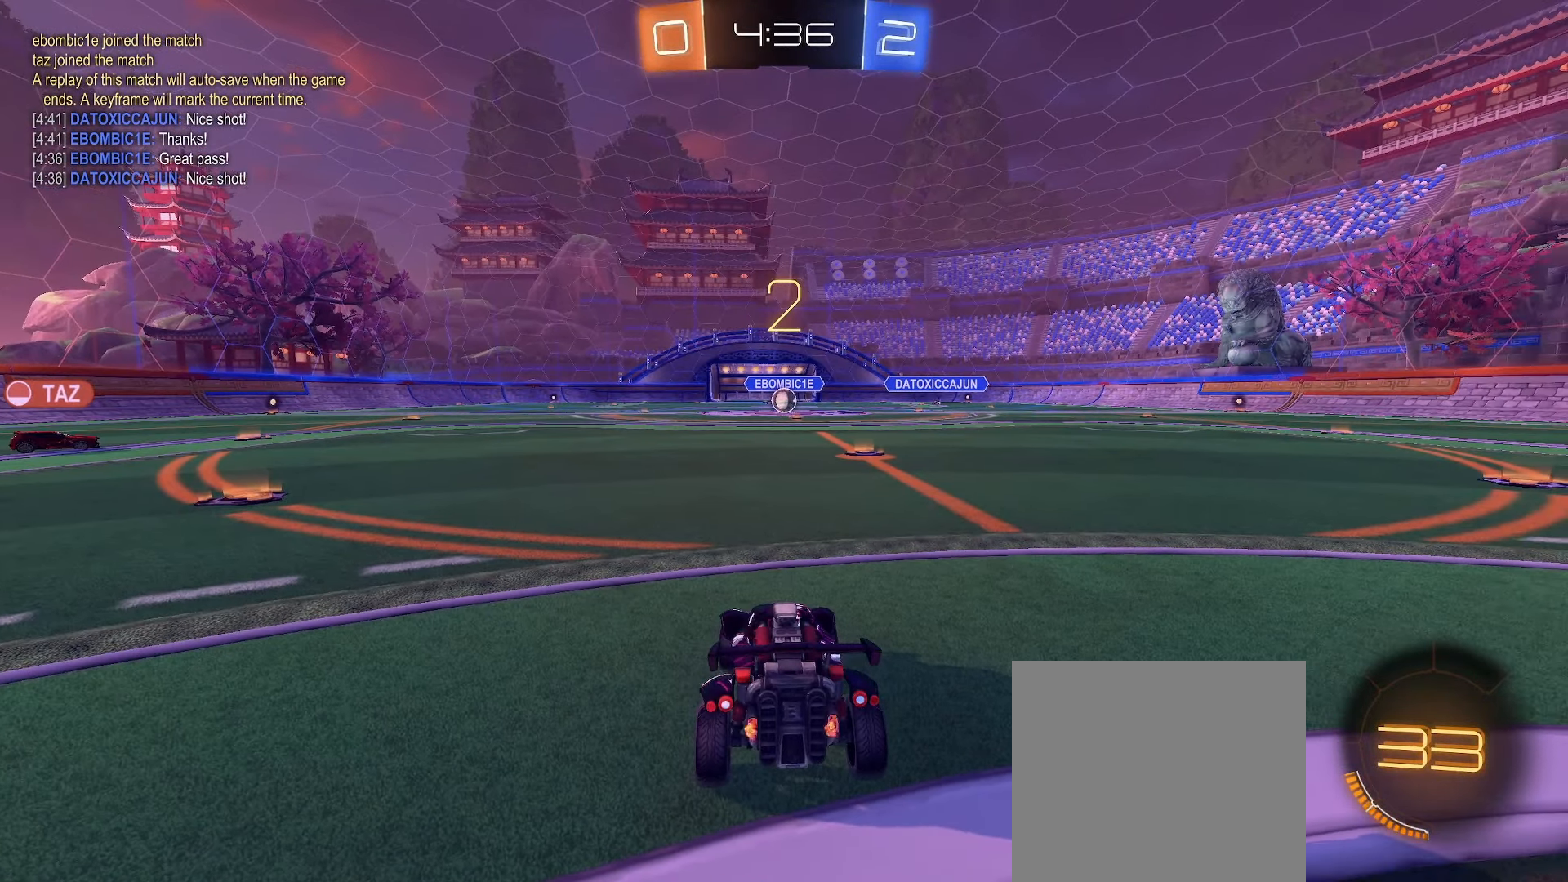
{"buttons": ["R2"], "left_stick": "center", "right_stick": "center", "events": []}
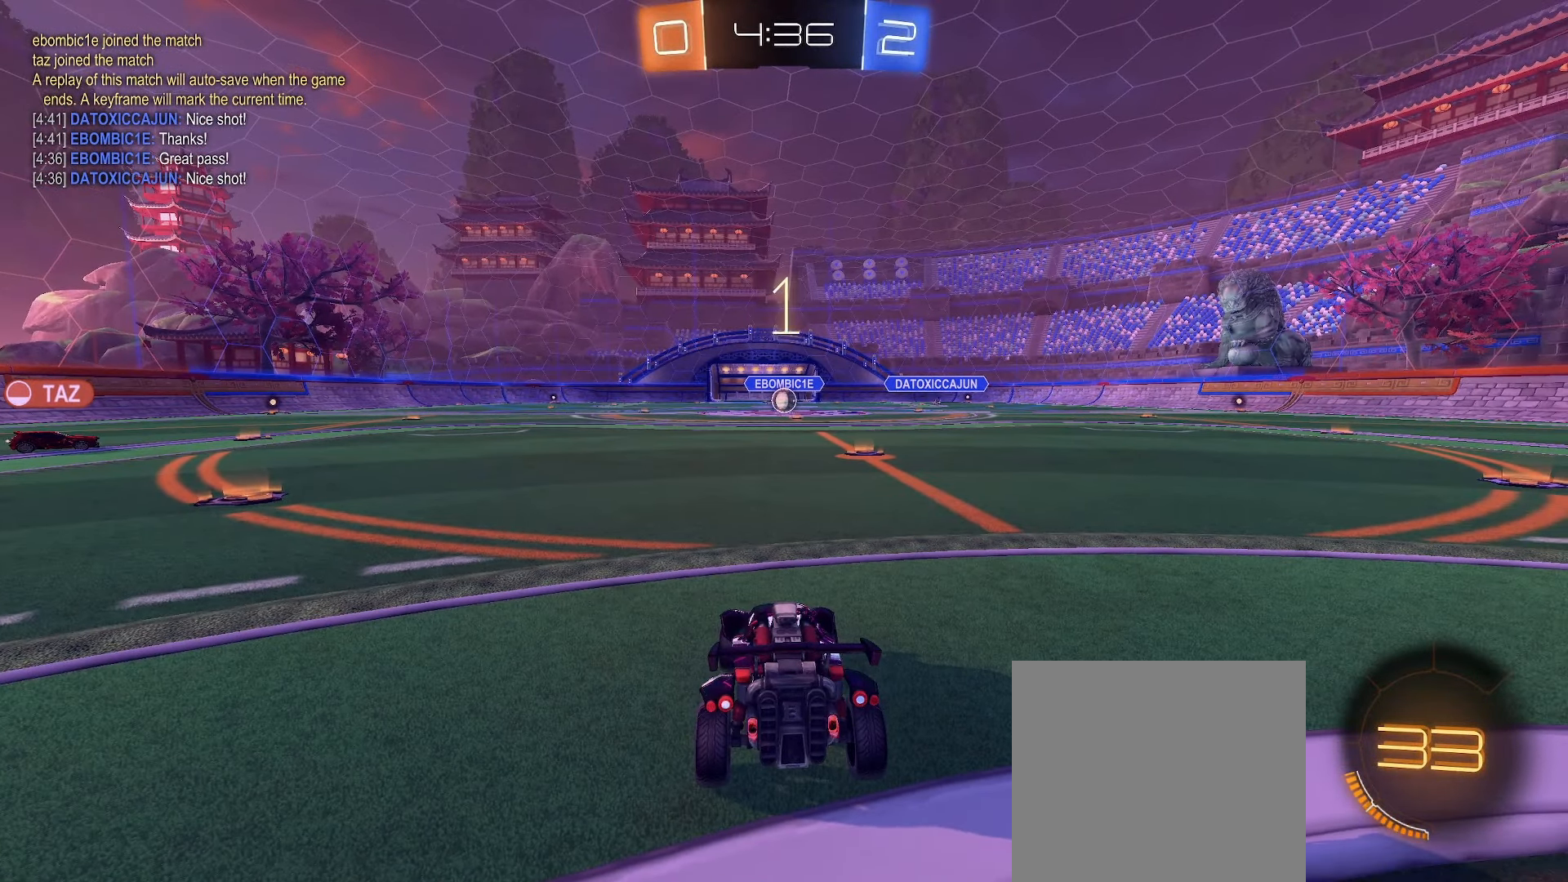
{"buttons": ["B", "R2"], "left_stick": "left", "right_stick": "center", "events": [[150, "left_stick", "left"], [217, "B", "down"]]}
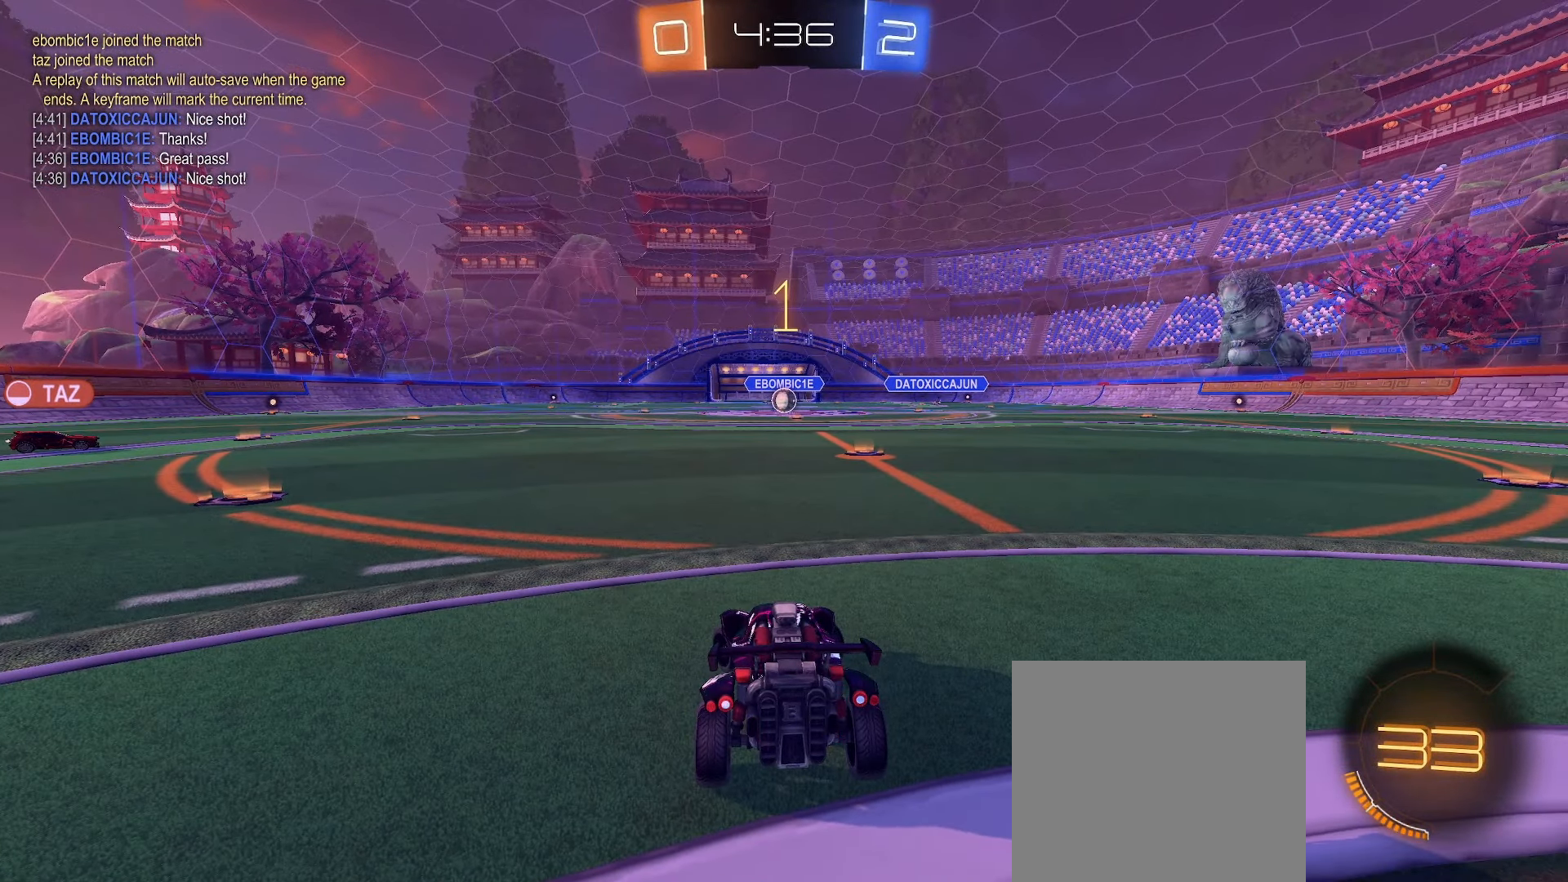
{"buttons": ["B", "R2"], "left_stick": "left", "right_stick": "center", "events": []}
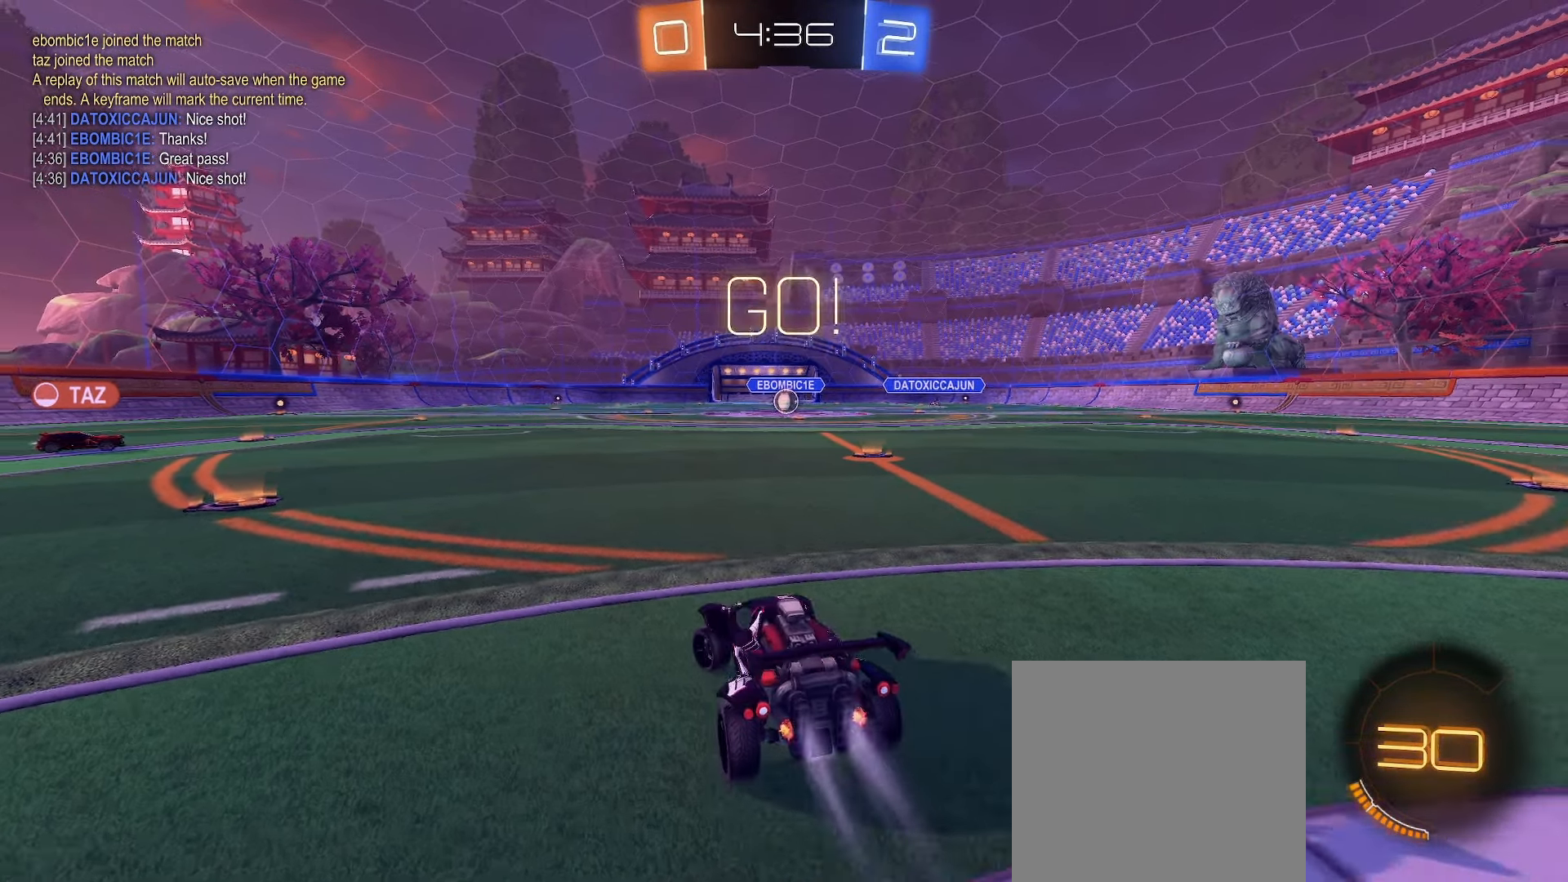
{"buttons": ["B", "L1", "L2"], "left_stick": "left", "right_stick": "center", "events": [[50, "Y", "down"], [133, "Y", "up"], [417, "A", "down"], [467, "L1", "down"], [467, "R2", "up"], [500, "A", "up"], [500, "L2", "down"]]}